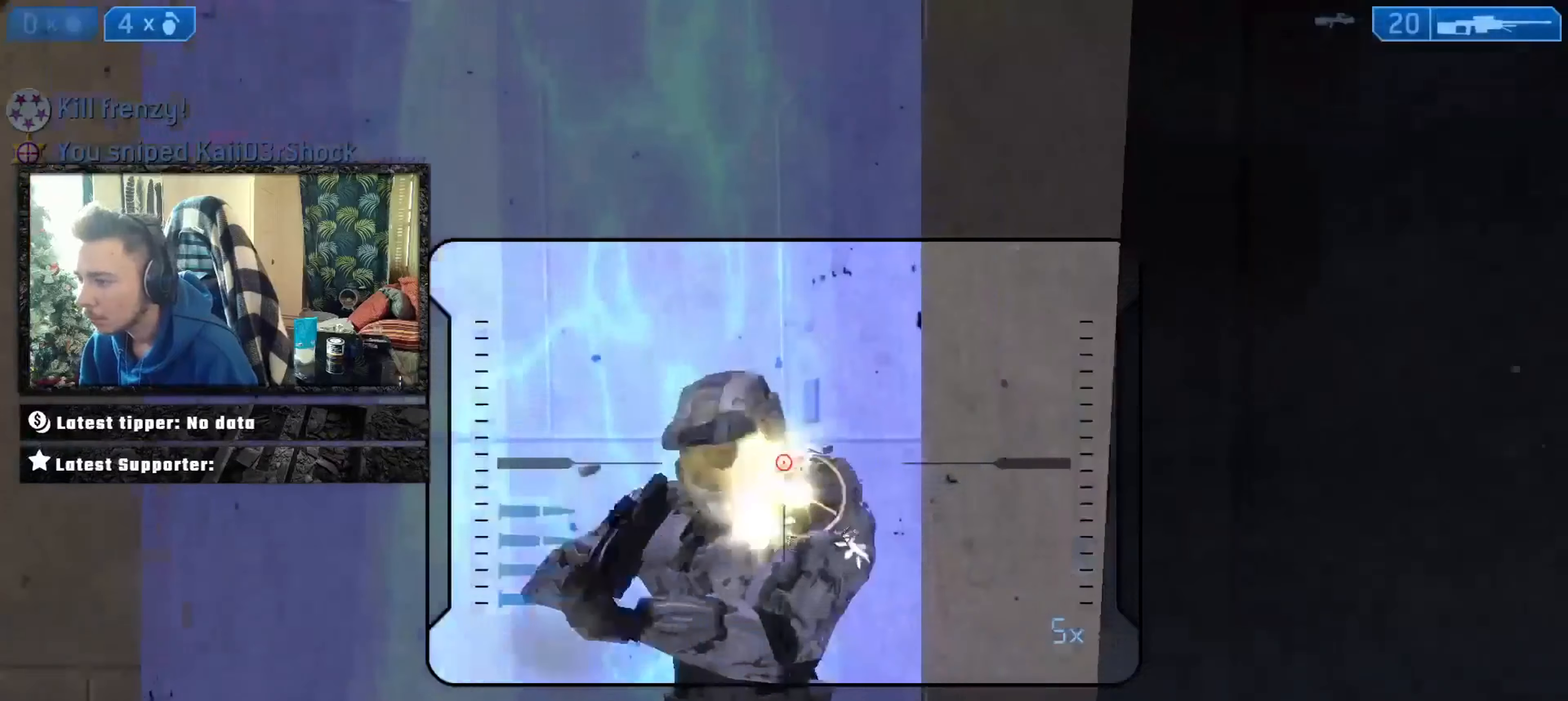
Gameplay with a controller (Xbox layout); each line is a JSON object with the inputs held at the frame after it. "events" lists button and stick changes between this image and that frame as [ms after this image, input, new state], when the widget could be followed in between.
{"buttons": ["A"], "left_stick": "up-left", "right_stick": "center", "events": [[34, "L3", "down"], [67, "right_stick", "left"], [101, "L2", "up"], [101, "Y", "up"], [101, "left_stick", "down"], [134, "L3", "up"], [167, "left_stick", "left"], [167, "right_stick", "down"], [267, "right_stick", "down-right"], [368, "right_stick", "right"], [468, "A", "down"], [468, "left_stick", "up-left"], [468, "right_stick", "center"]]}
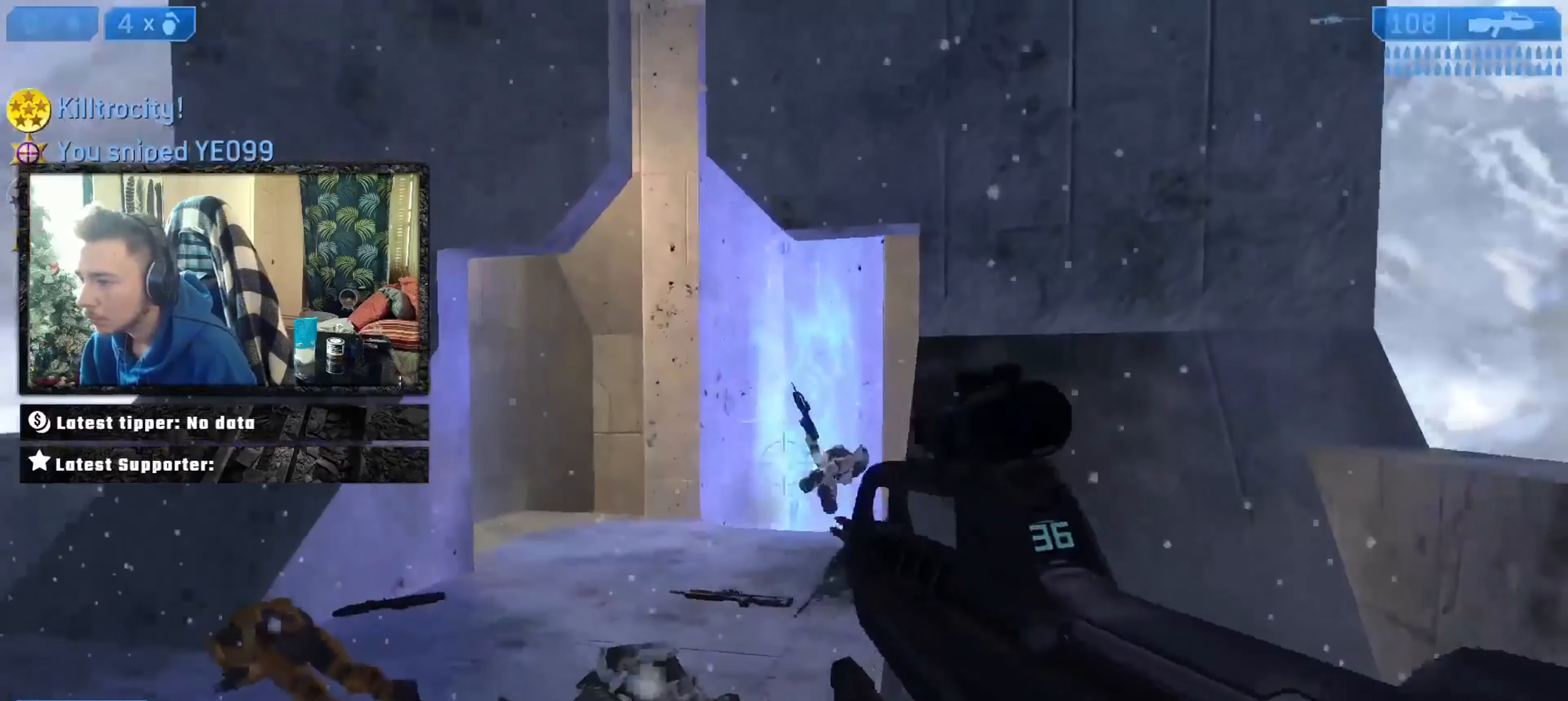
{"buttons": ["Y"], "left_stick": "left", "right_stick": "center", "events": [[33, "right_stick", "right"], [67, "A", "up"], [133, "Y", "down"], [200, "Y", "up"], [200, "left_stick", "center"], [367, "B", "down"], [367, "left_stick", "left"], [434, "B", "up"], [500, "Y", "down"], [500, "right_stick", "center"]]}
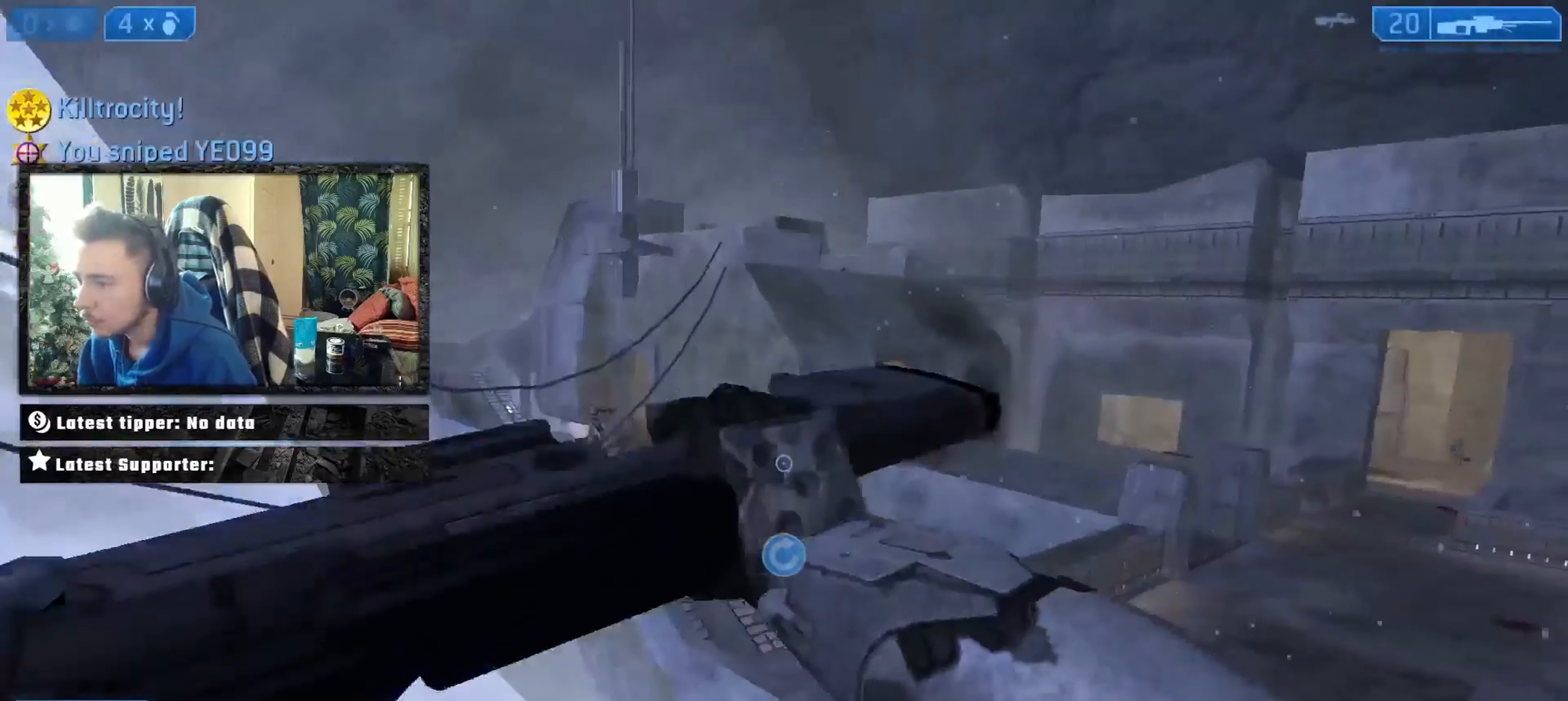
{"buttons": [], "left_stick": "up-left", "right_stick": "up-left", "events": [[34, "Y", "up"], [101, "Y", "down"], [134, "Y", "up"], [301, "right_stick", "left"], [368, "left_stick", "up-left"], [401, "R3", "down"], [401, "right_stick", "center"], [468, "R3", "up"], [501, "right_stick", "up-left"]]}
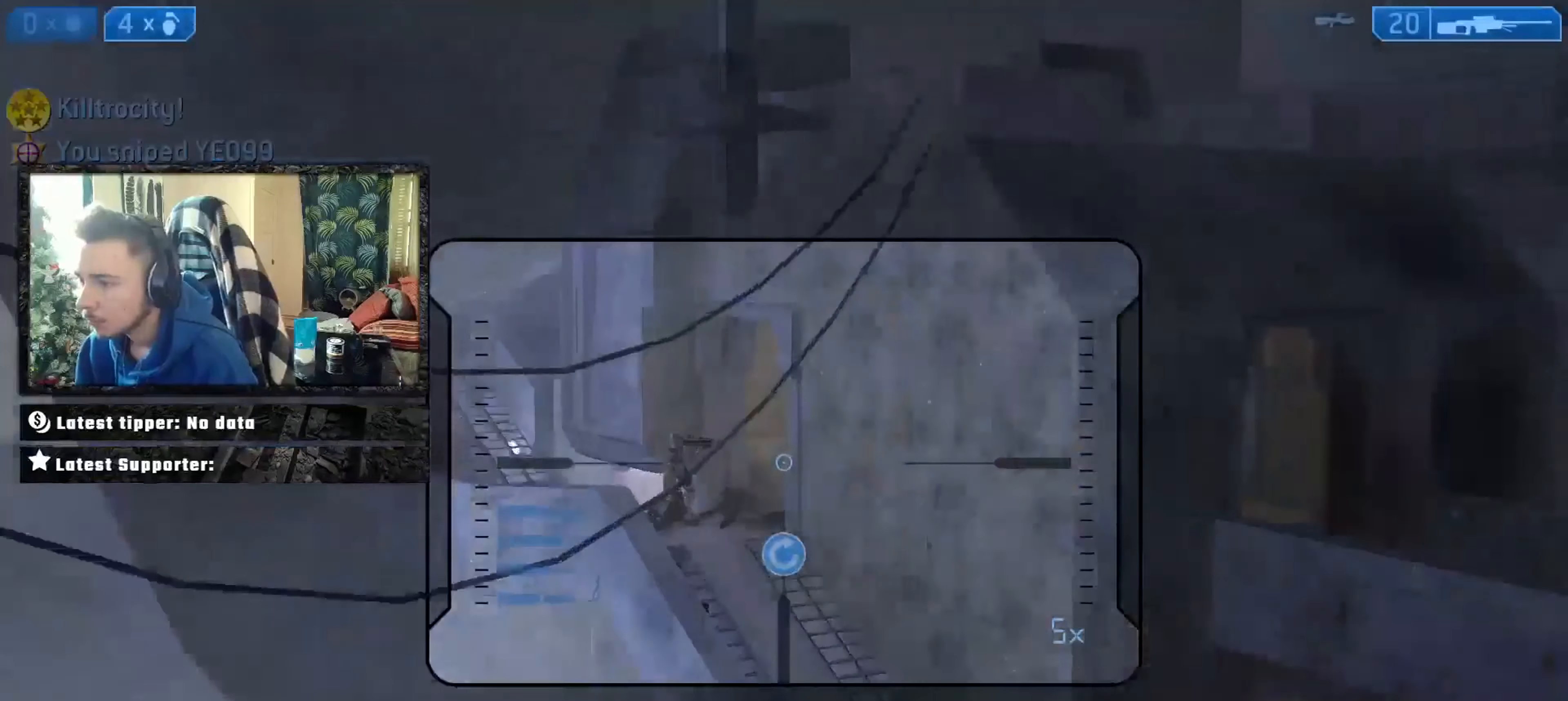
{"buttons": [], "left_stick": "up-right", "right_stick": "down", "events": [[100, "left_stick", "up"], [100, "right_stick", "up"], [267, "right_stick", "center"], [300, "left_stick", "up-right"], [367, "right_stick", "down-right"], [467, "right_stick", "down"]]}
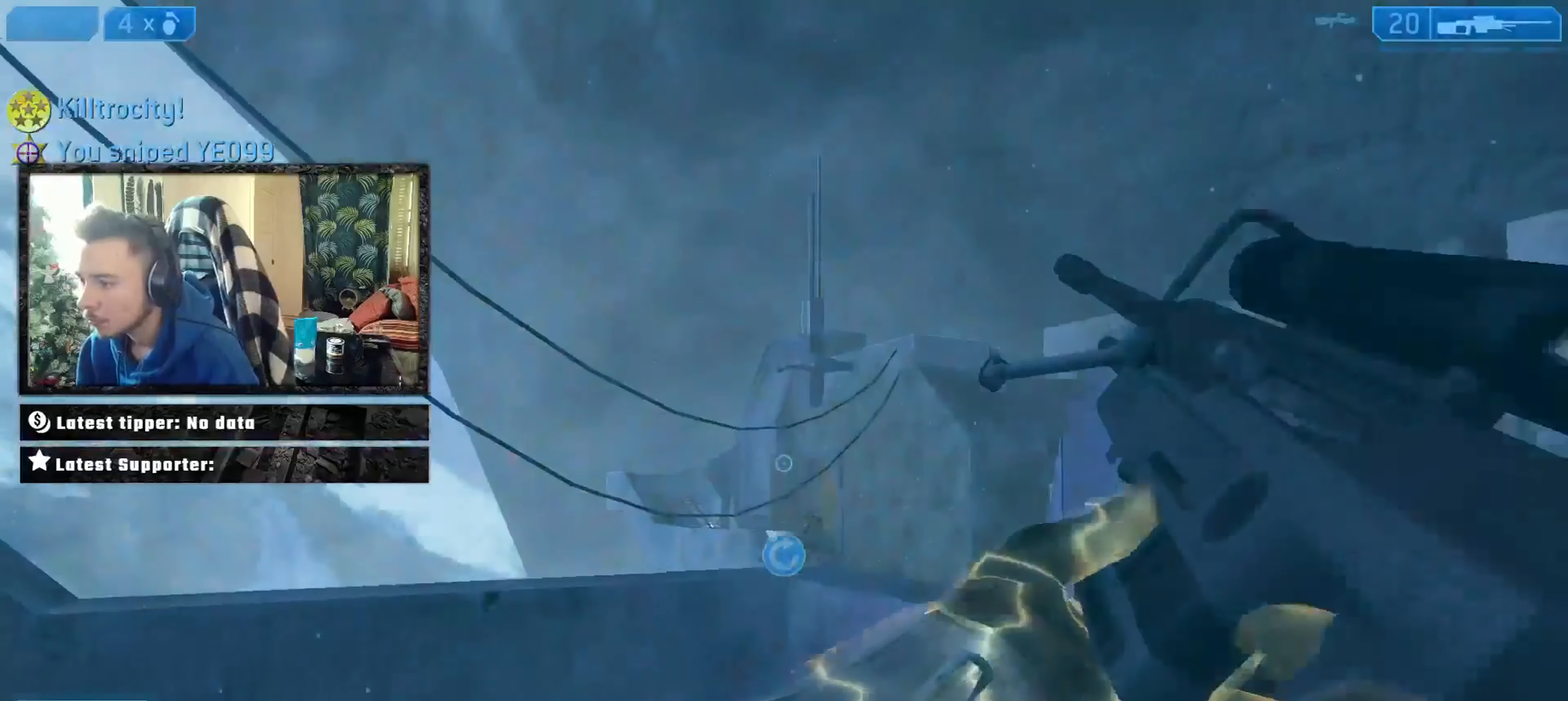
{"buttons": [], "left_stick": "up-left", "right_stick": "right", "events": [[34, "left_stick", "up"], [167, "right_stick", "down-right"], [368, "right_stick", "right"], [468, "left_stick", "up-left"]]}
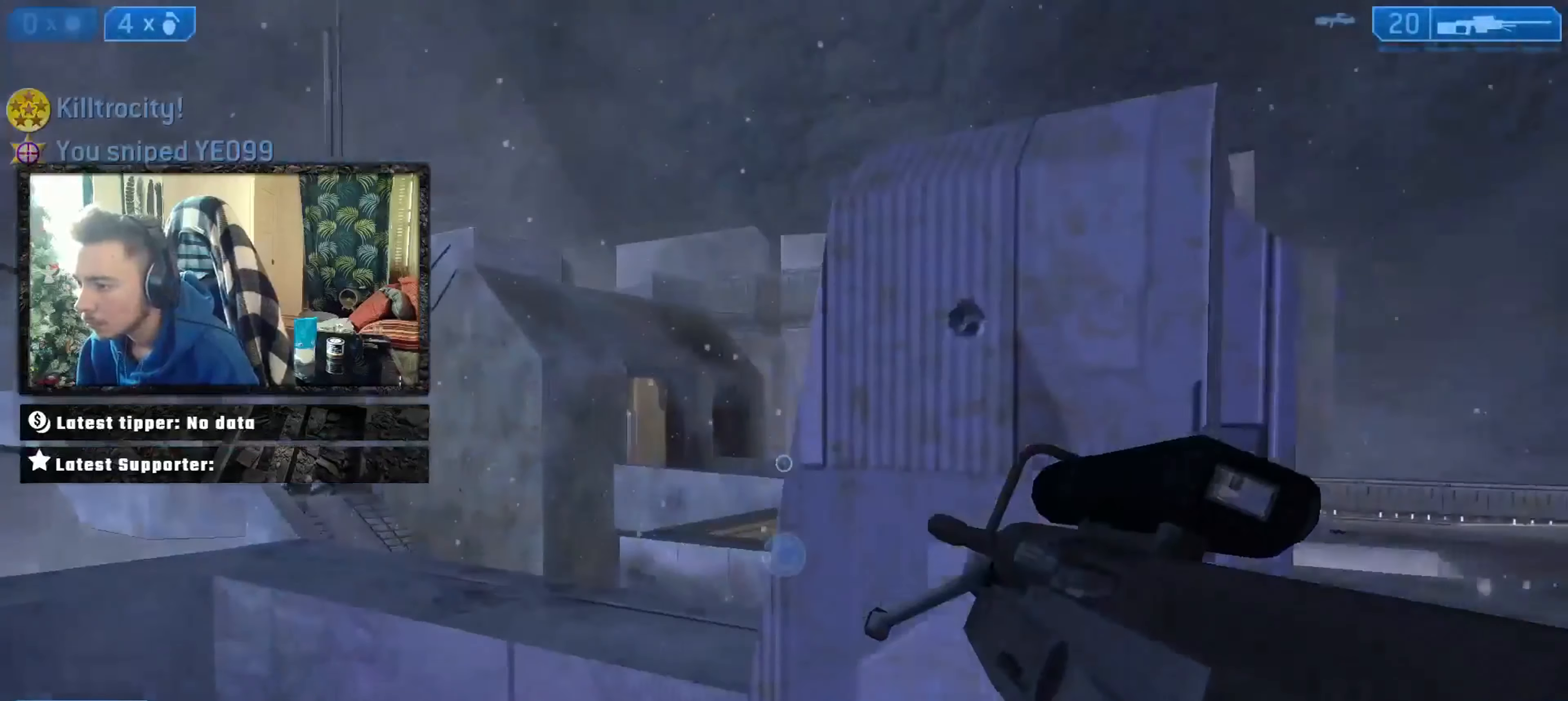
{"buttons": [], "left_stick": "left", "right_stick": "center", "events": [[67, "left_stick", "center"], [100, "L3", "down"], [100, "right_stick", "center"], [200, "right_stick", "right"], [300, "L3", "up"], [400, "B", "down"], [400, "right_stick", "center"], [434, "left_stick", "left"], [500, "B", "up"]]}
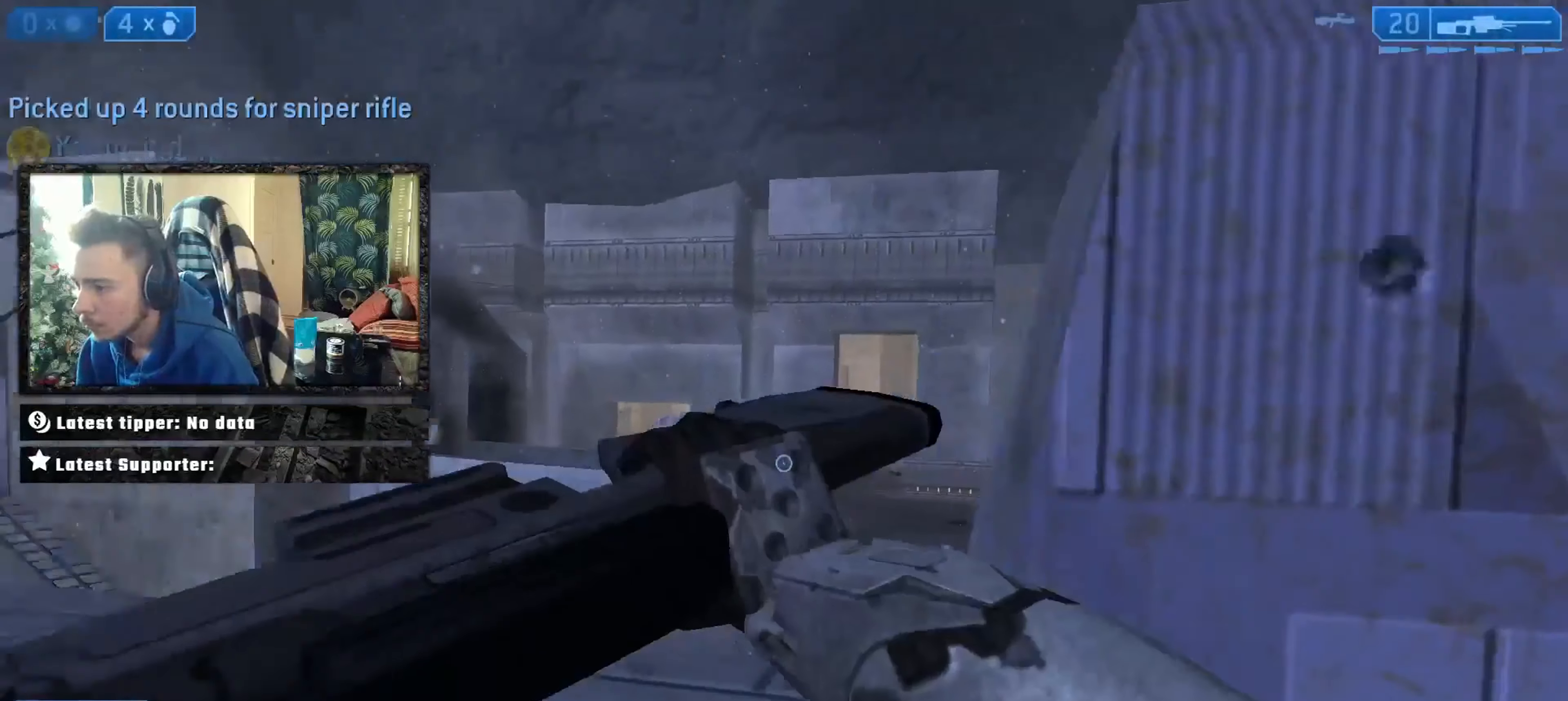
{"buttons": [], "left_stick": "down-right", "right_stick": "down-right", "events": [[34, "Y", "down"], [101, "Y", "up"], [134, "right_stick", "right"], [201, "left_stick", "down-right"], [234, "right_stick", "center"], [267, "left_stick", "right"], [334, "A", "down"], [368, "right_stick", "right"], [434, "A", "up"], [434, "right_stick", "down-right"], [501, "left_stick", "down-right"]]}
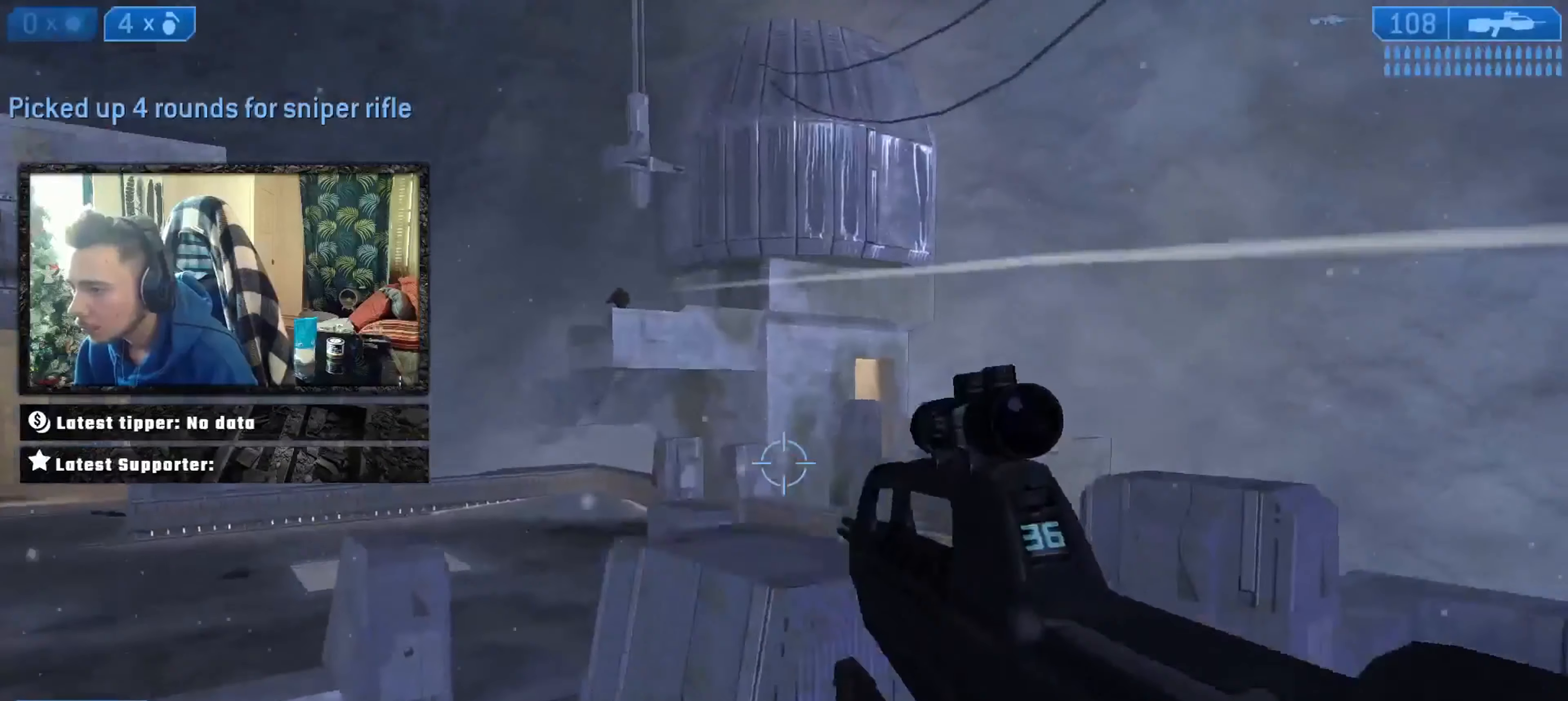
{"buttons": ["L3"], "left_stick": "down-right", "right_stick": "up-left", "events": [[33, "Y", "down"], [33, "right_stick", "center"], [100, "Y", "up"], [267, "right_stick", "up-left"], [334, "L3", "down"], [334, "R3", "down"], [400, "R3", "up"]]}
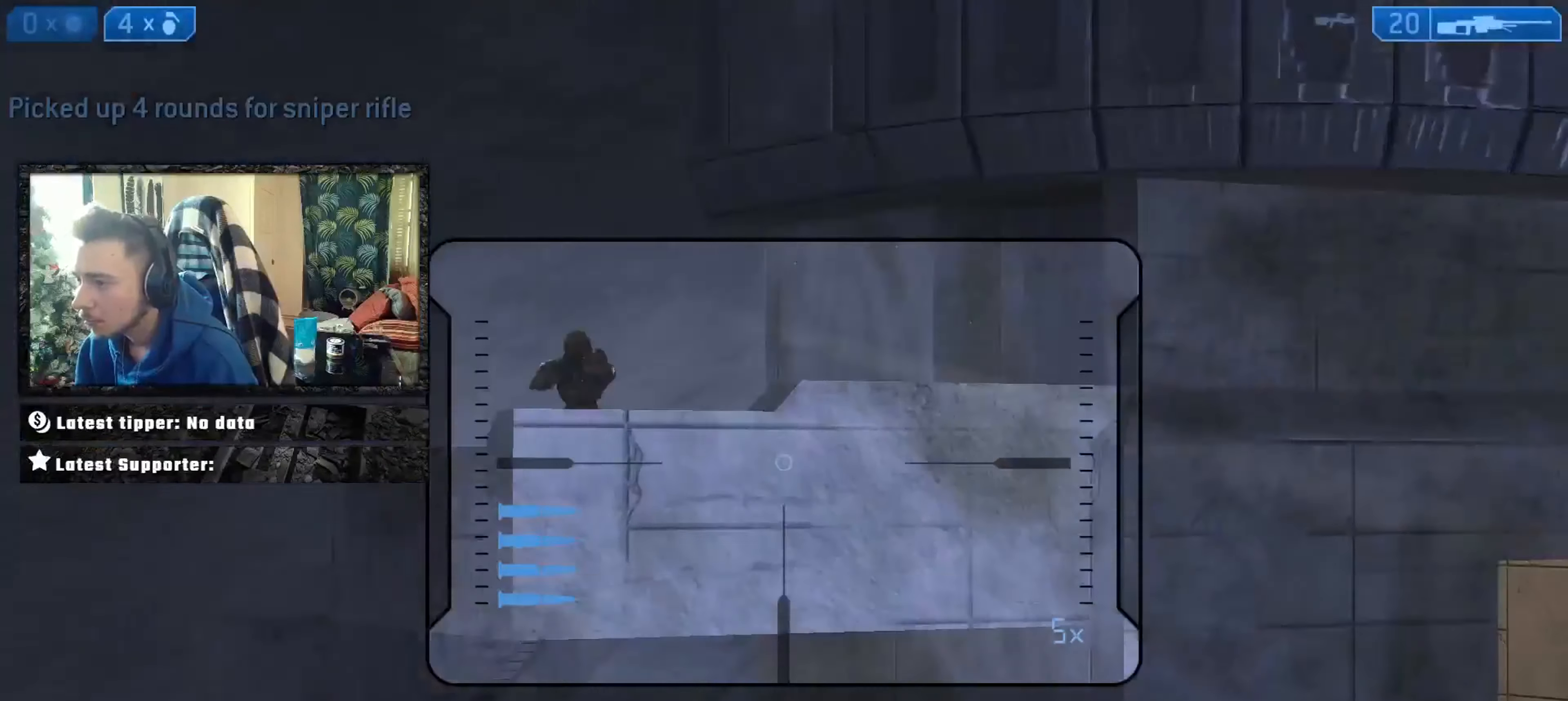
{"buttons": ["L2", "L3"], "left_stick": "down-right", "right_stick": "center", "events": [[67, "right_stick", "up"], [167, "right_stick", "up-left"], [334, "L2", "down"], [401, "right_stick", "right"], [468, "right_stick", "center"]]}
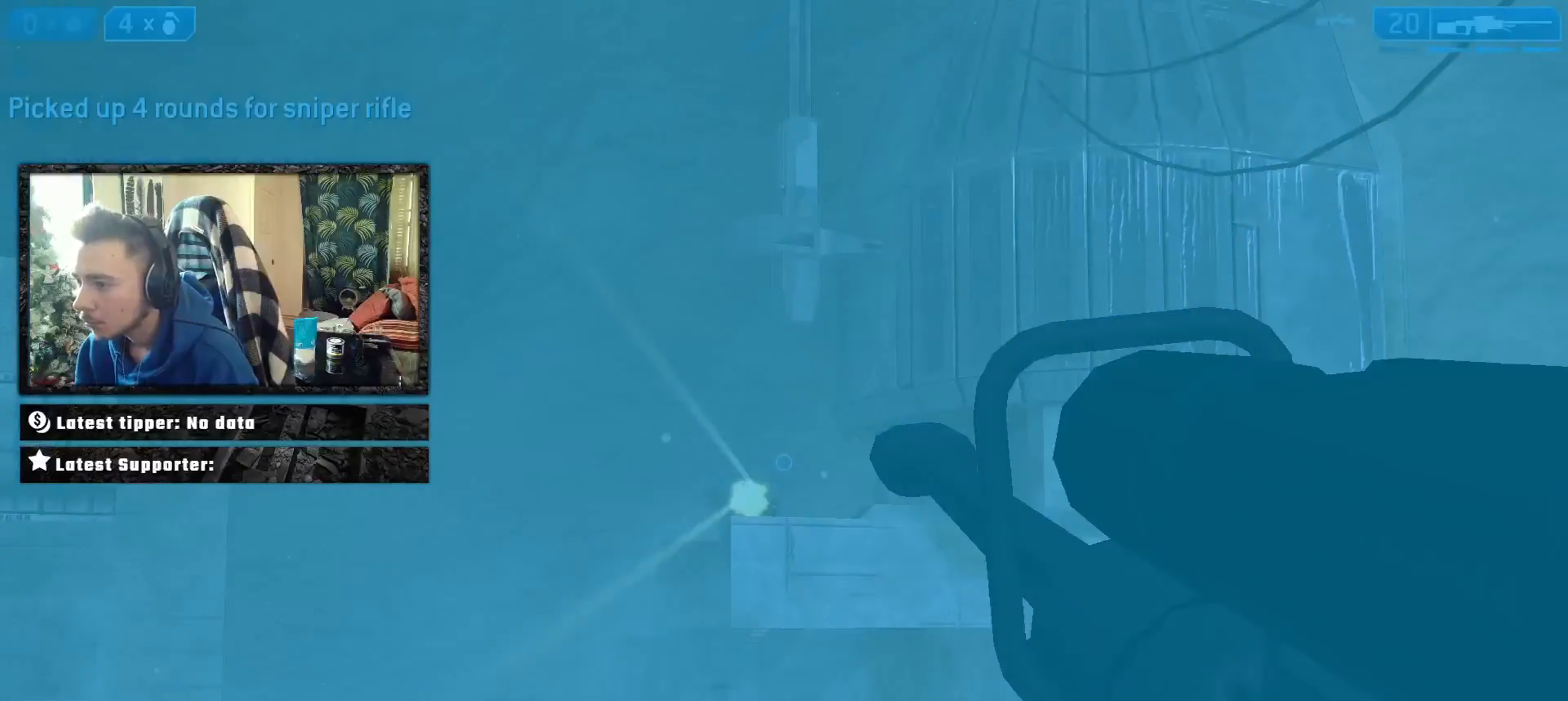
{"buttons": ["R3"], "left_stick": "left", "right_stick": "down", "events": [[67, "L2", "up"], [133, "L3", "up"], [167, "Y", "down"], [300, "left_stick", "left"], [334, "Y", "up"], [434, "R3", "down"], [434, "right_stick", "down"]]}
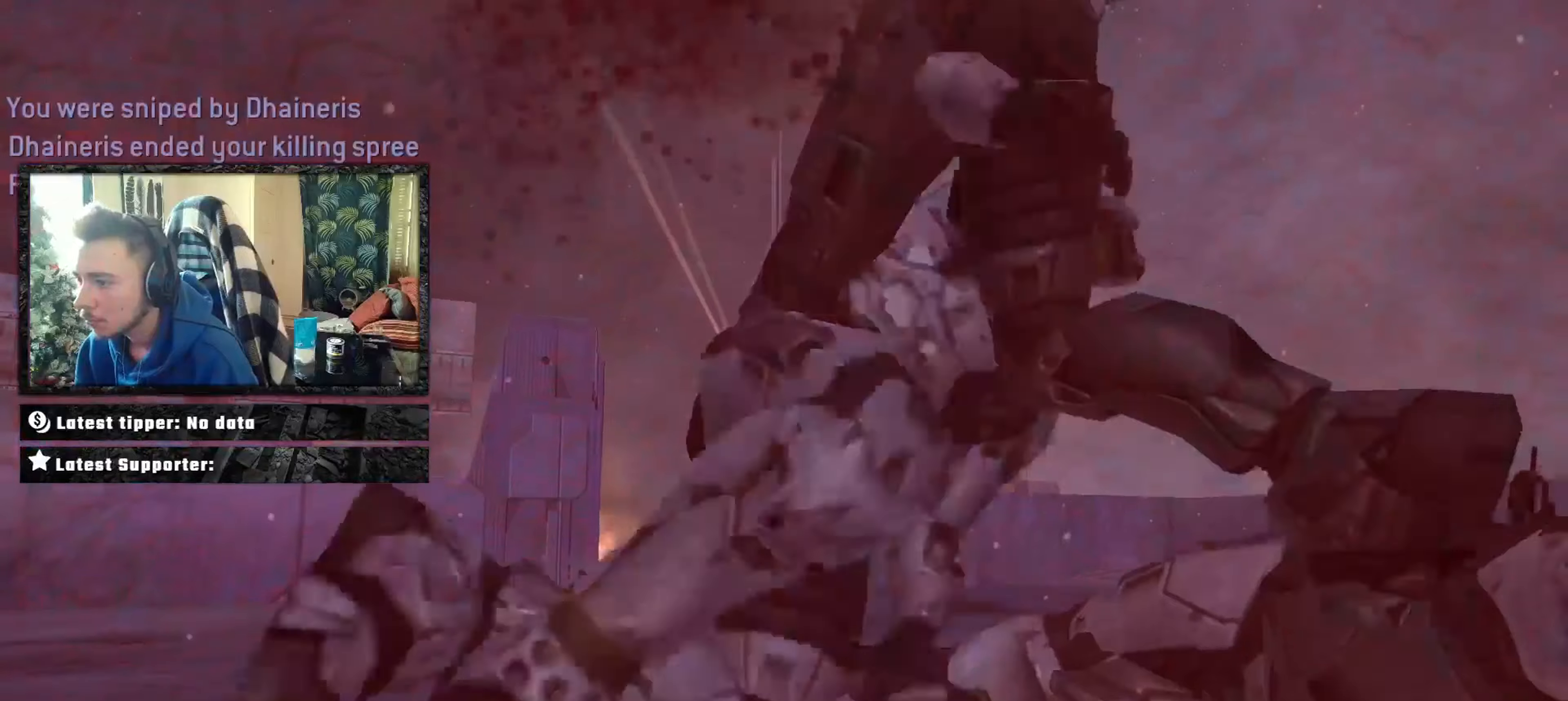
{"buttons": [], "left_stick": "up", "right_stick": "center", "events": [[17, "A", "down"], [17, "right_stick", "center"], [83, "R3", "up"], [83, "left_stick", "up-left"], [150, "A", "up"], [217, "left_stick", "up"]]}
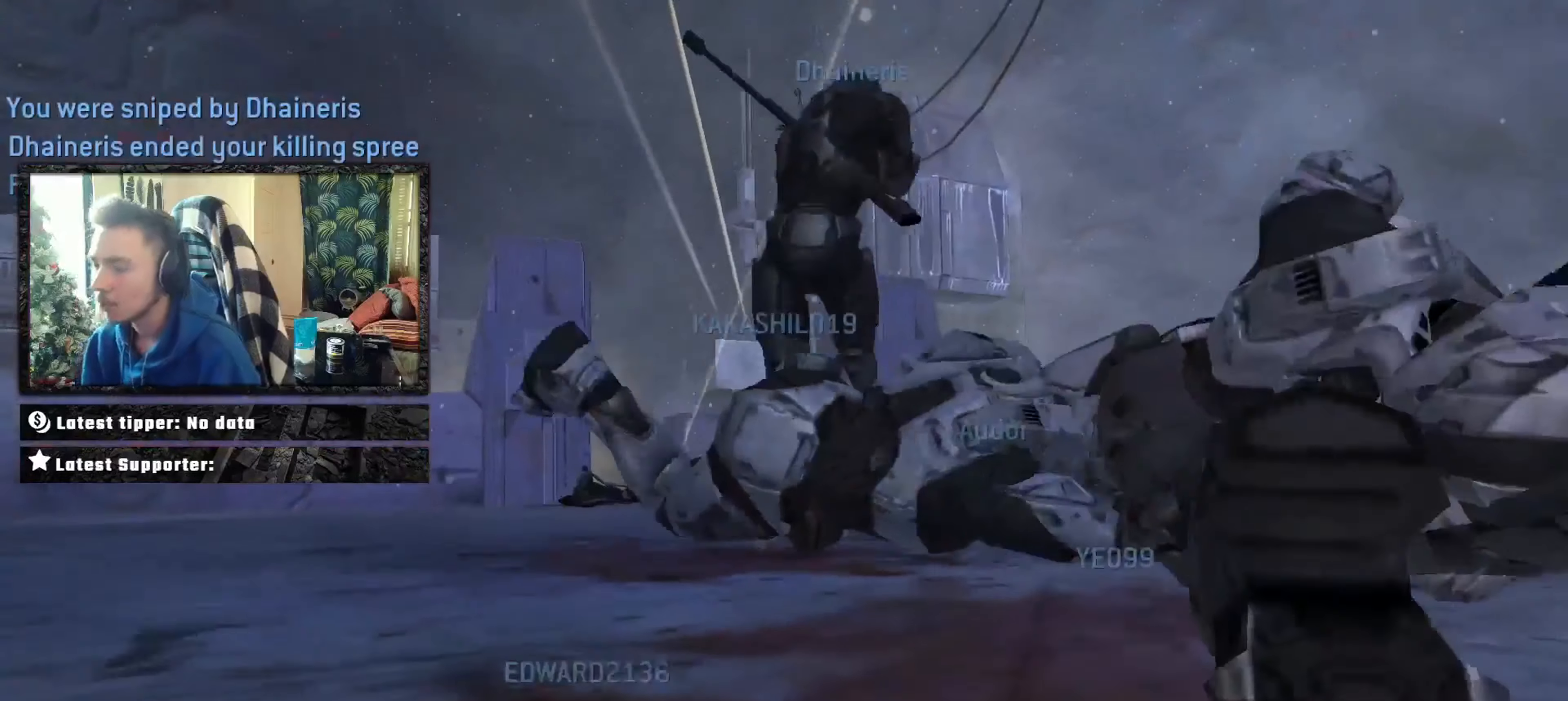
{"buttons": [], "left_stick": "up", "right_stick": "center", "events": [[100, "L3", "down"], [200, "L3", "up"], [266, "L3", "down"], [367, "L3", "up"]]}
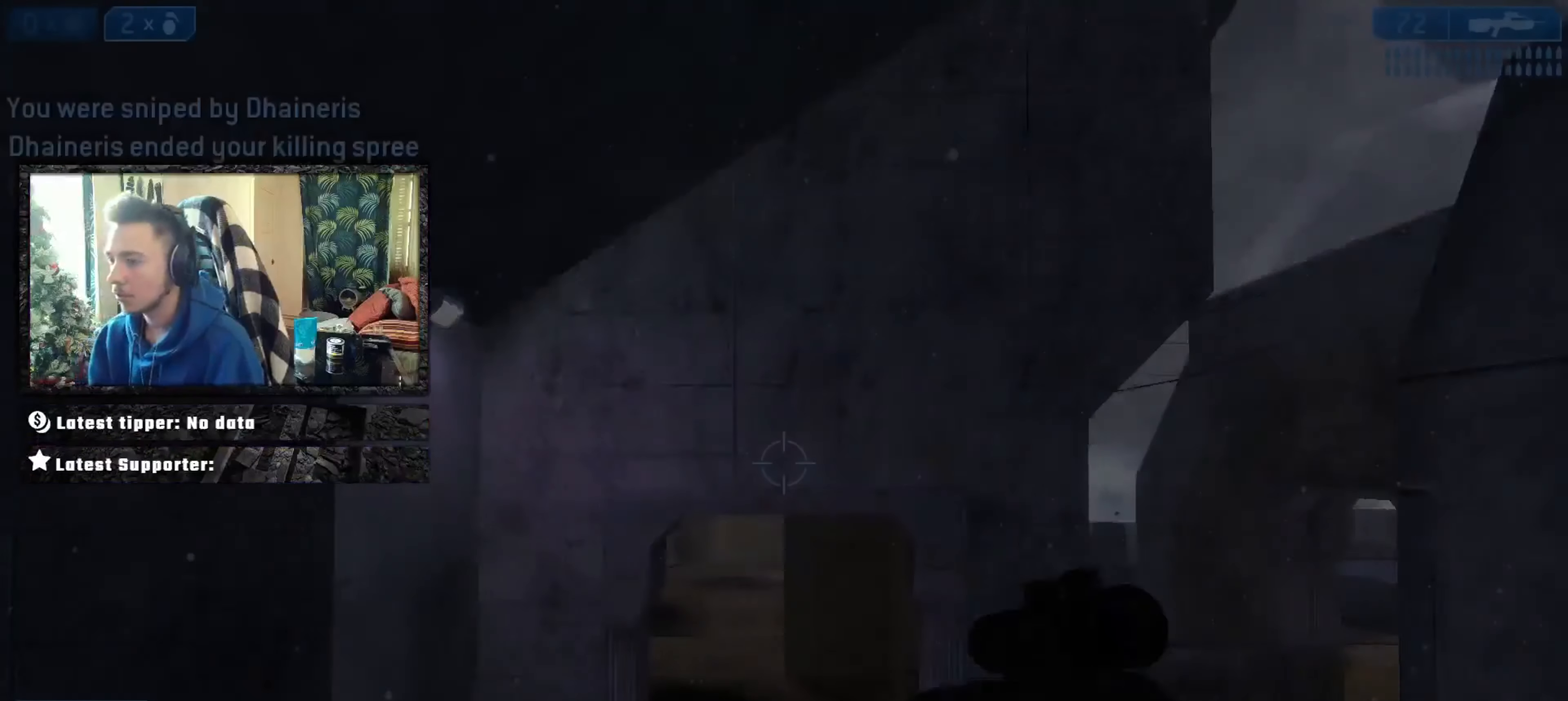
{"buttons": [], "left_stick": "up", "right_stick": "left", "events": [[134, "right_stick", "up"], [234, "right_stick", "down-right"], [367, "right_stick", "center"], [467, "right_stick", "left"]]}
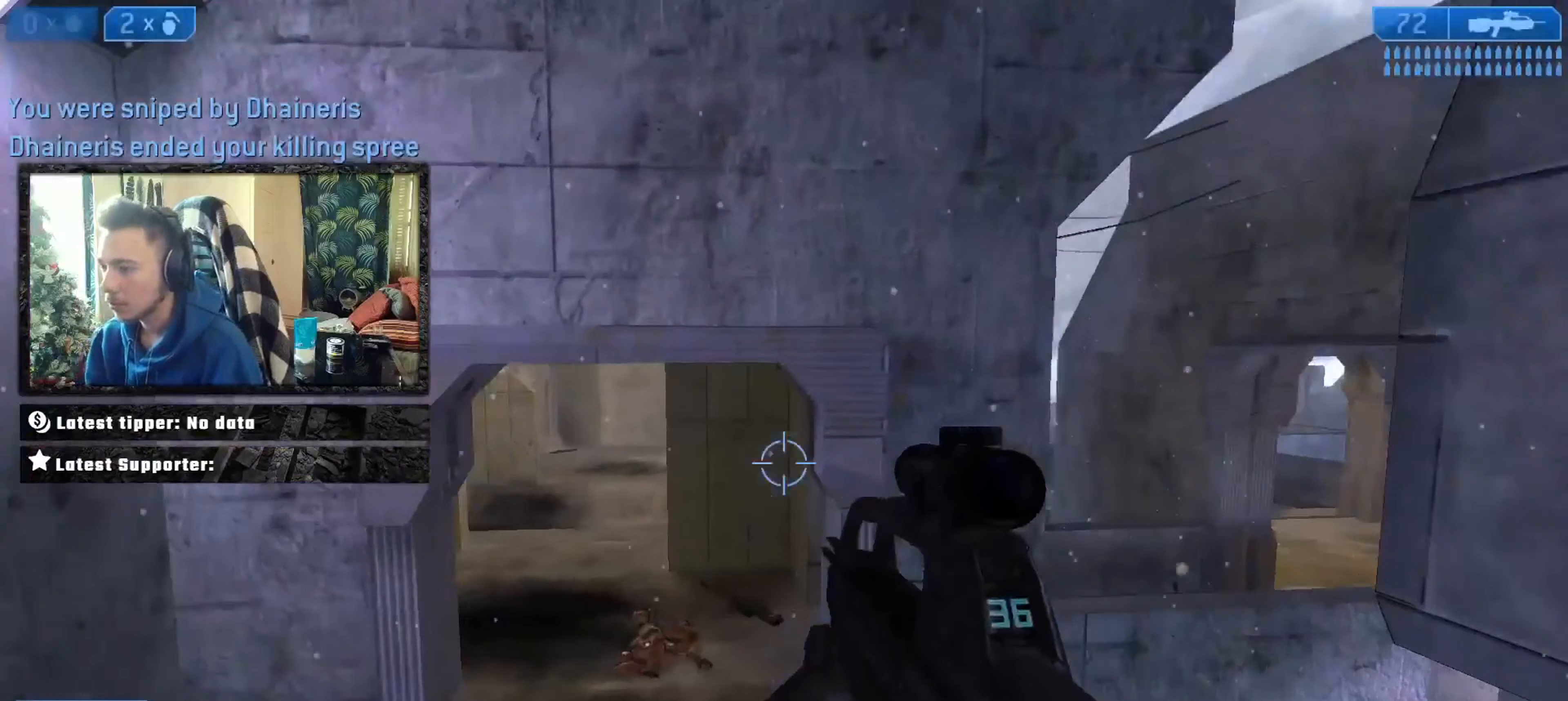
{"buttons": [], "left_stick": "up", "right_stick": "up-left", "events": [[133, "right_stick", "center"], [266, "right_stick", "up-left"]]}
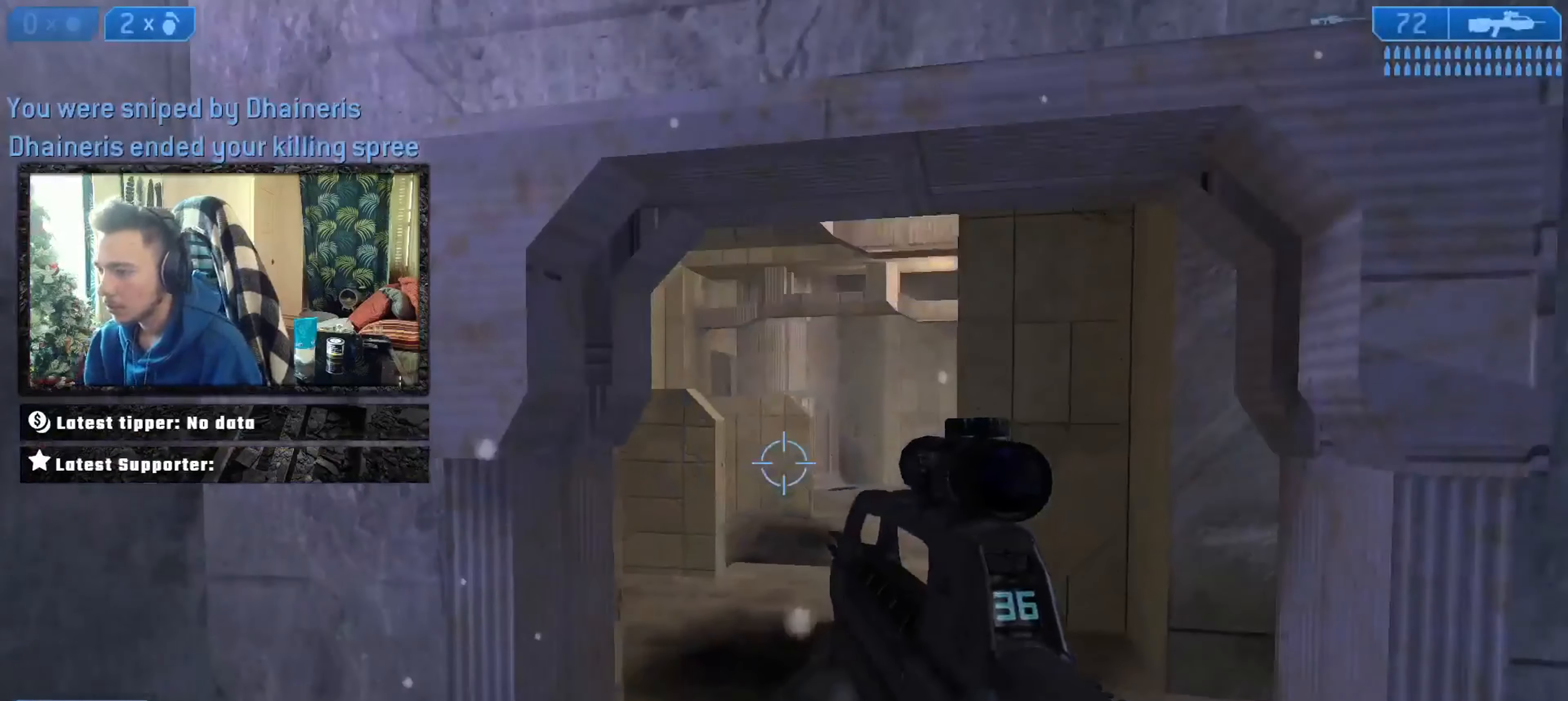
{"buttons": ["Y"], "left_stick": "up", "right_stick": "right", "events": [[33, "right_stick", "center"], [501, "Y", "down"], [501, "right_stick", "right"]]}
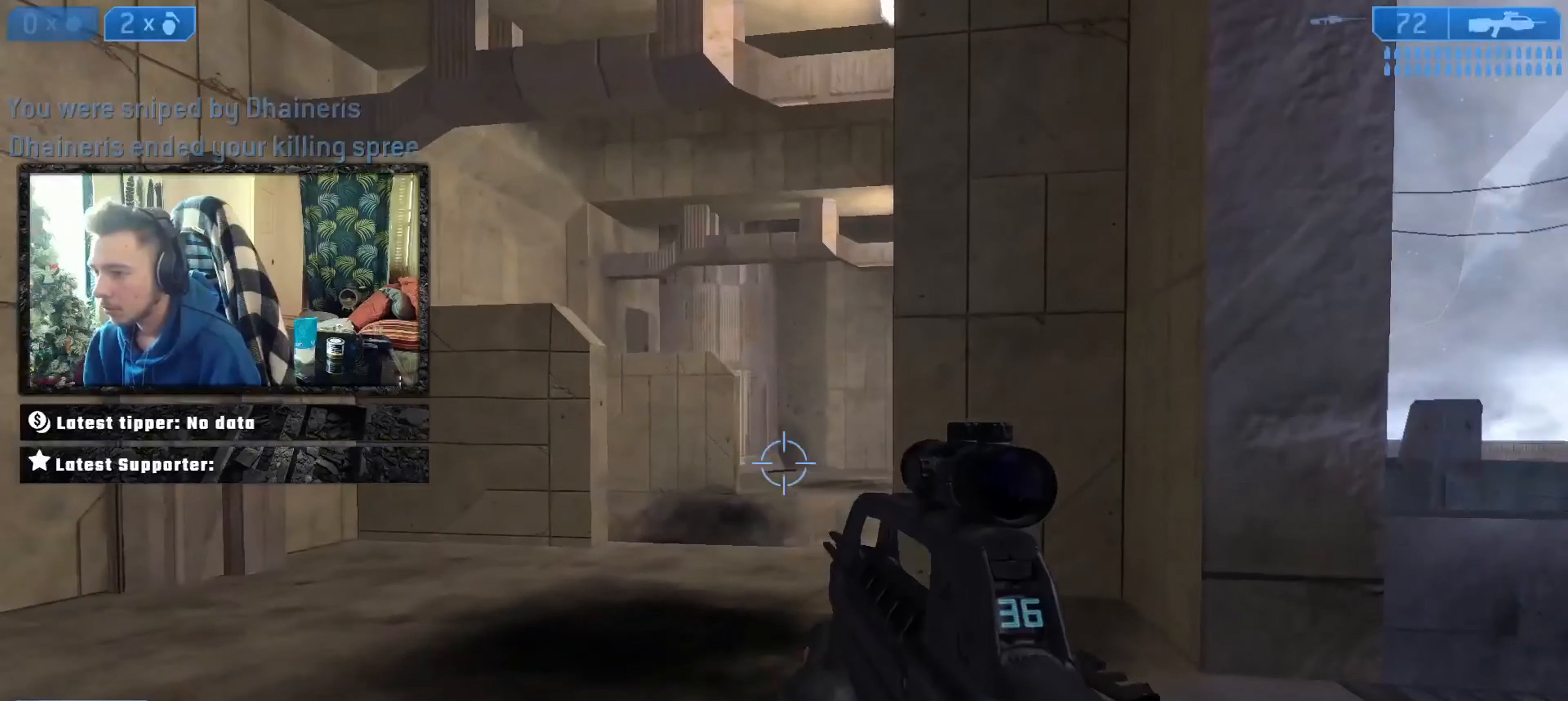
{"buttons": ["Y"], "left_stick": "up-left", "right_stick": "center", "events": [[100, "Y", "up"], [100, "left_stick", "up-left"], [233, "B", "down"], [300, "B", "up"], [300, "right_stick", "center"], [367, "Y", "down"], [433, "Y", "up"], [467, "Y", "down"]]}
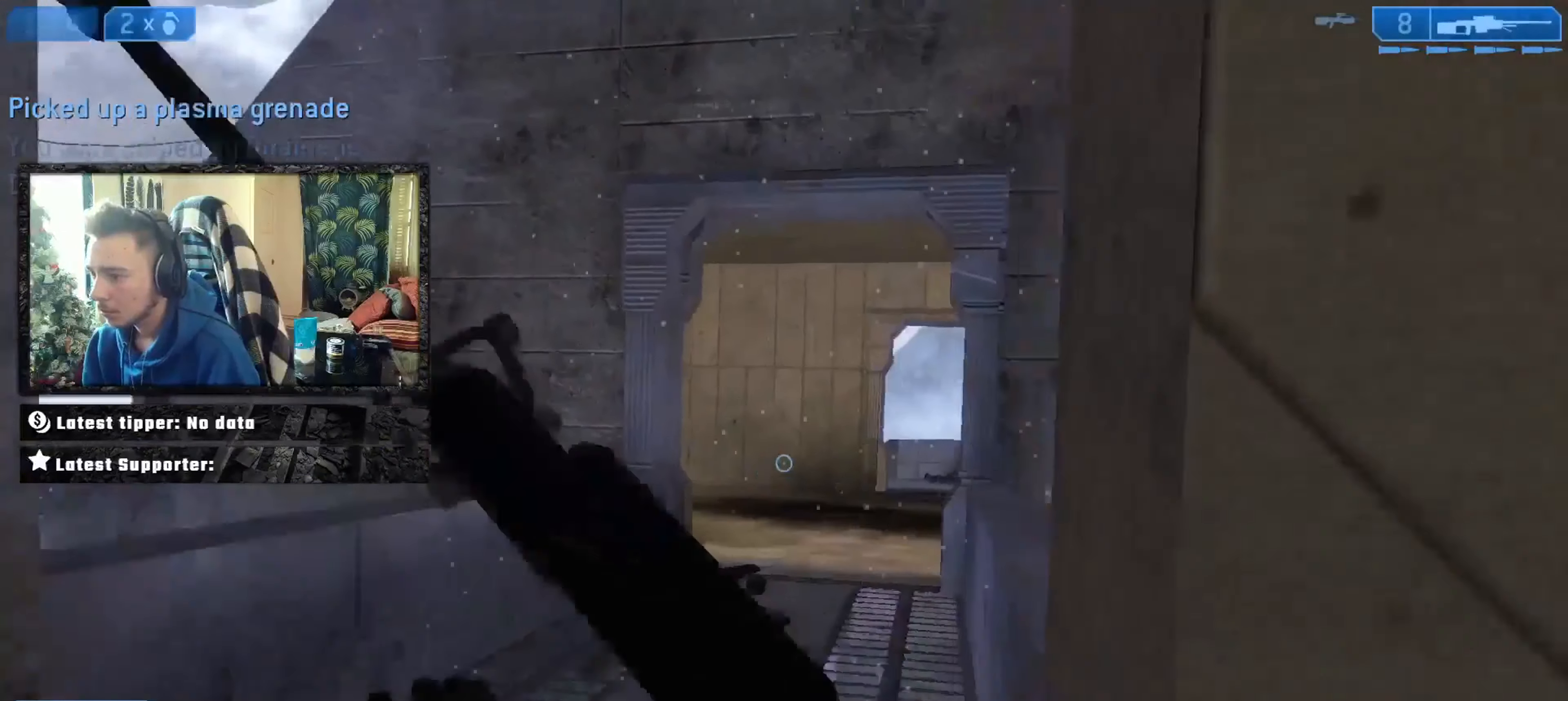
{"buttons": [], "left_stick": "right", "right_stick": "right", "events": [[33, "Y", "up"], [100, "left_stick", "up"], [134, "right_stick", "up-right"], [200, "right_stick", "center"], [300, "right_stick", "right"], [434, "left_stick", "right"]]}
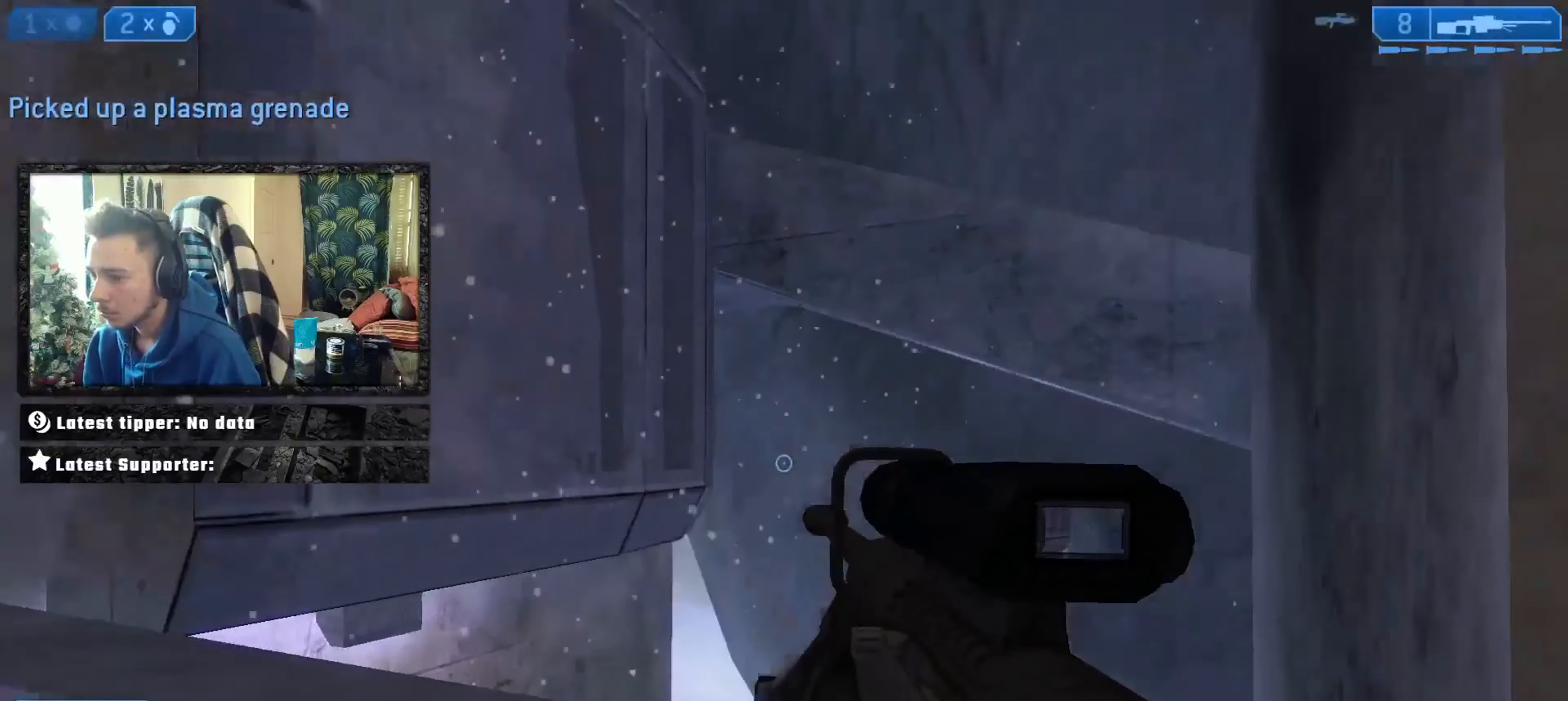
{"buttons": [], "left_stick": "right", "right_stick": "right", "events": [[33, "left_stick", "up-left"], [33, "right_stick", "center"], [166, "left_stick", "center"], [266, "left_stick", "up-left"], [266, "right_stick", "left"], [433, "right_stick", "right"], [467, "left_stick", "right"]]}
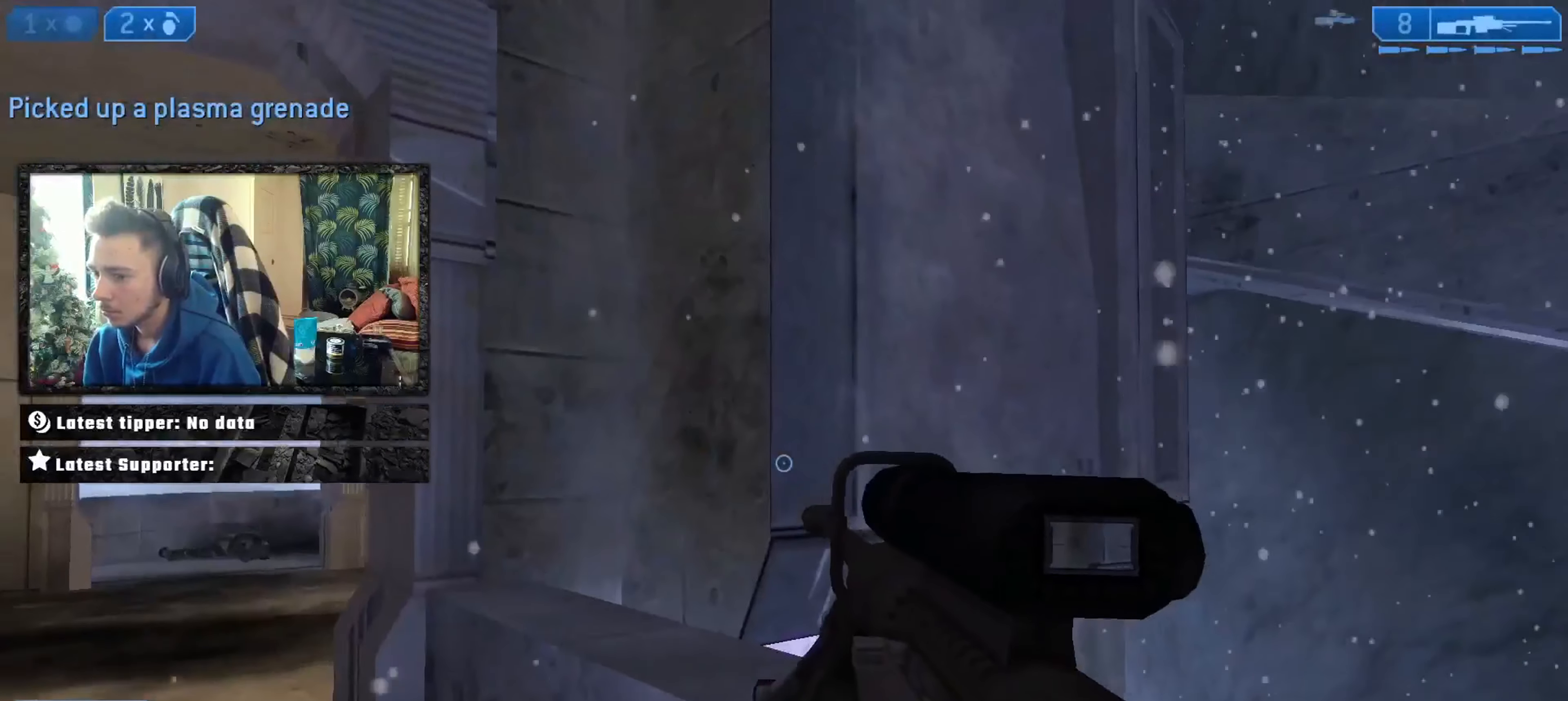
{"buttons": [], "left_stick": "center", "right_stick": "center", "events": [[67, "right_stick", "center"], [134, "right_stick", "right"], [167, "left_stick", "center"], [300, "right_stick", "center"], [434, "A", "down"], [501, "A", "up"]]}
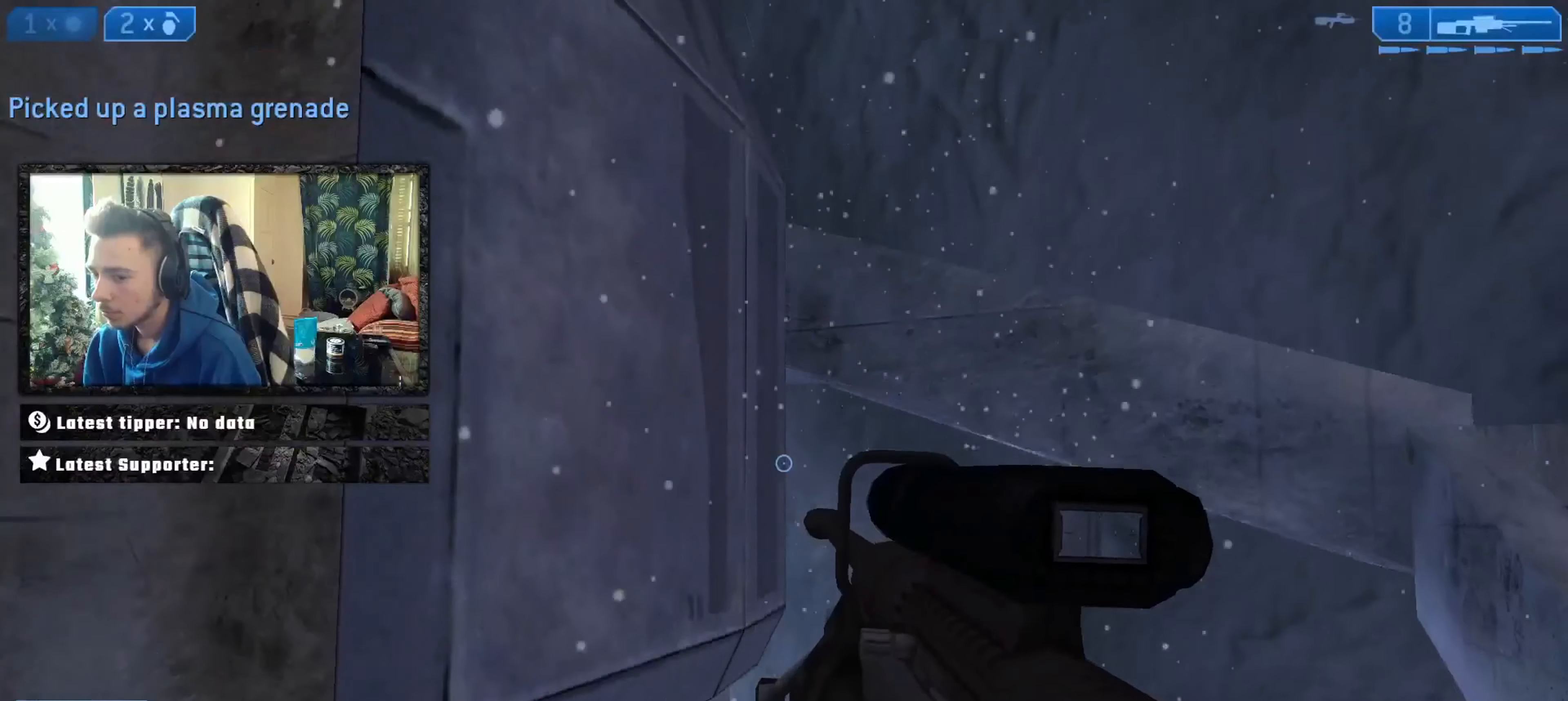
{"buttons": [], "left_stick": "down-right", "right_stick": "center", "events": [[166, "left_stick", "down-right"], [200, "R3", "down"], [266, "R3", "up"], [333, "right_stick", "up"], [500, "right_stick", "center"]]}
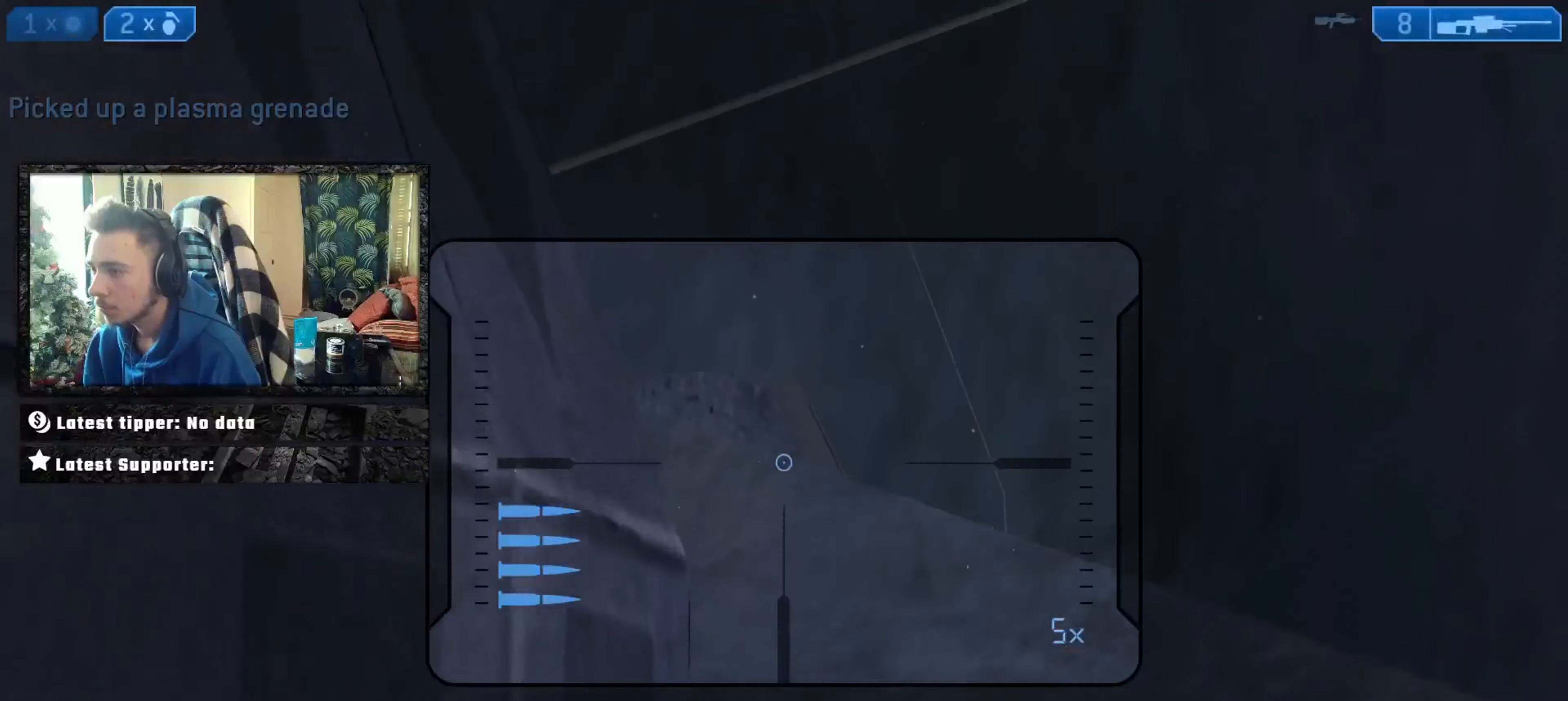
{"buttons": [], "left_stick": "center", "right_stick": "up", "events": [[133, "right_stick", "up"], [300, "left_stick", "center"]]}
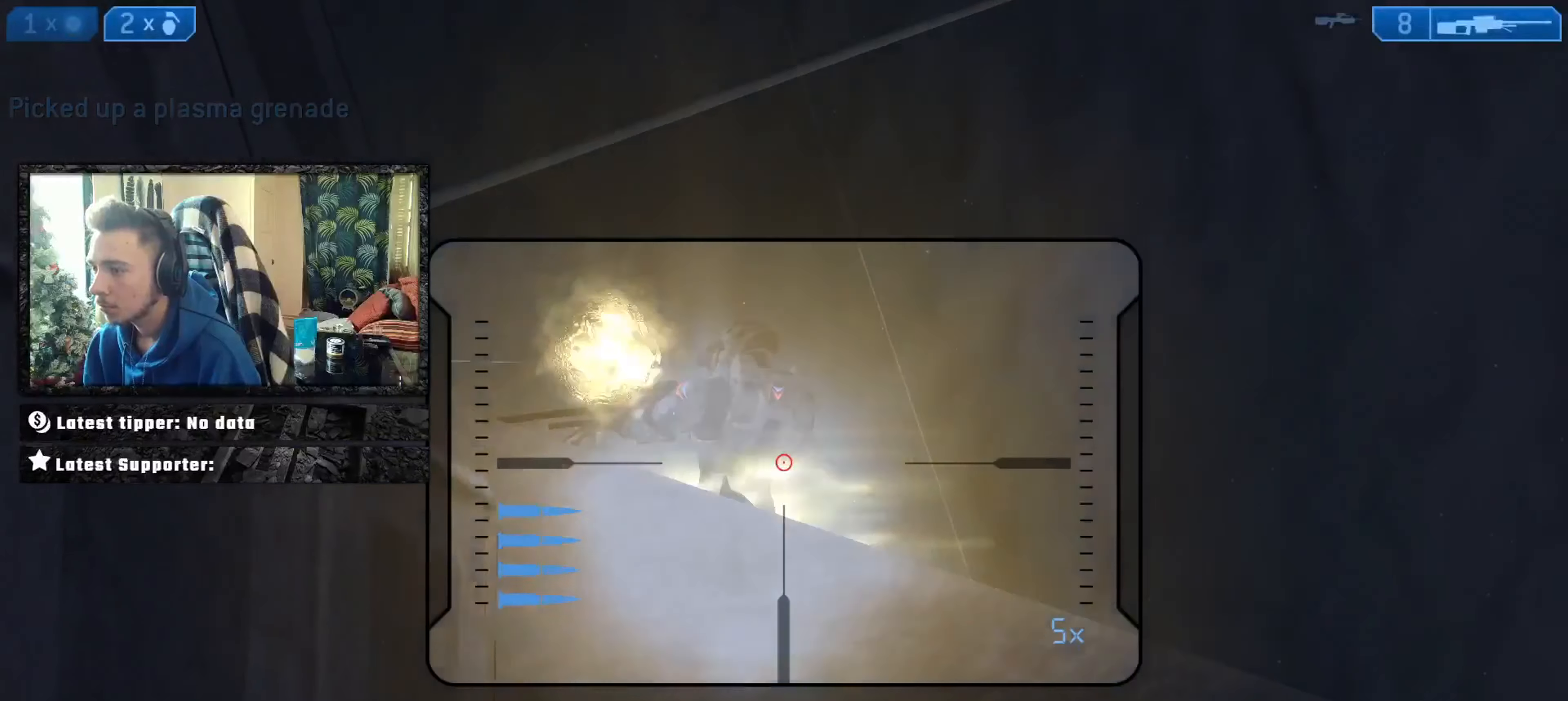
{"buttons": [], "left_stick": "up-left", "right_stick": "down-left", "events": [[67, "L2", "down"], [167, "Y", "down"], [167, "left_stick", "right"], [200, "L2", "up"], [200, "right_stick", "down"], [233, "Y", "up"], [300, "left_stick", "left"], [367, "right_stick", "down-left"], [500, "left_stick", "up-left"]]}
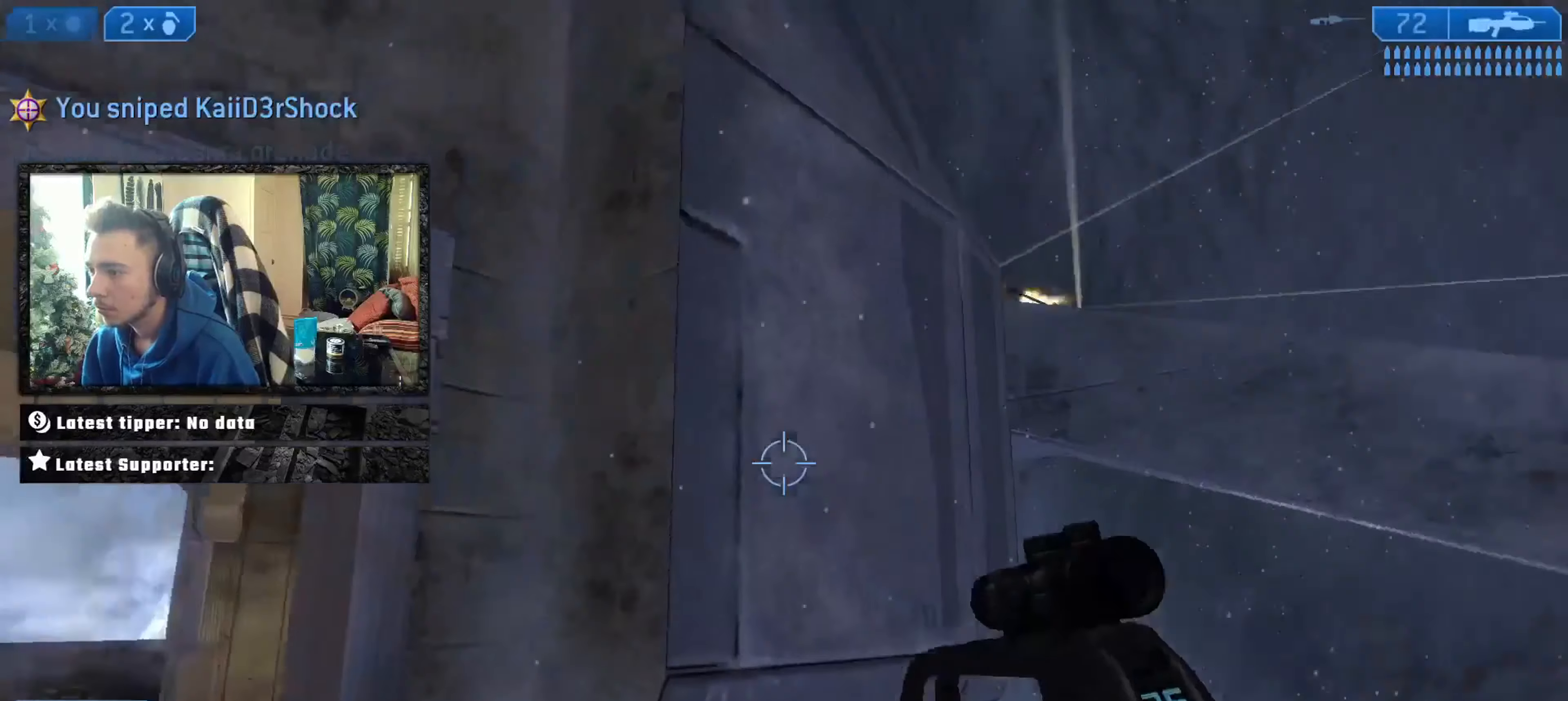
{"buttons": ["Y"], "left_stick": "up", "right_stick": "center", "events": [[67, "Y", "down"], [134, "Y", "up"], [167, "Y", "down"], [167, "left_stick", "up"], [167, "right_stick", "down-right"], [234, "Y", "up"], [234, "right_stick", "center"], [367, "B", "down"], [467, "B", "up"], [501, "Y", "down"]]}
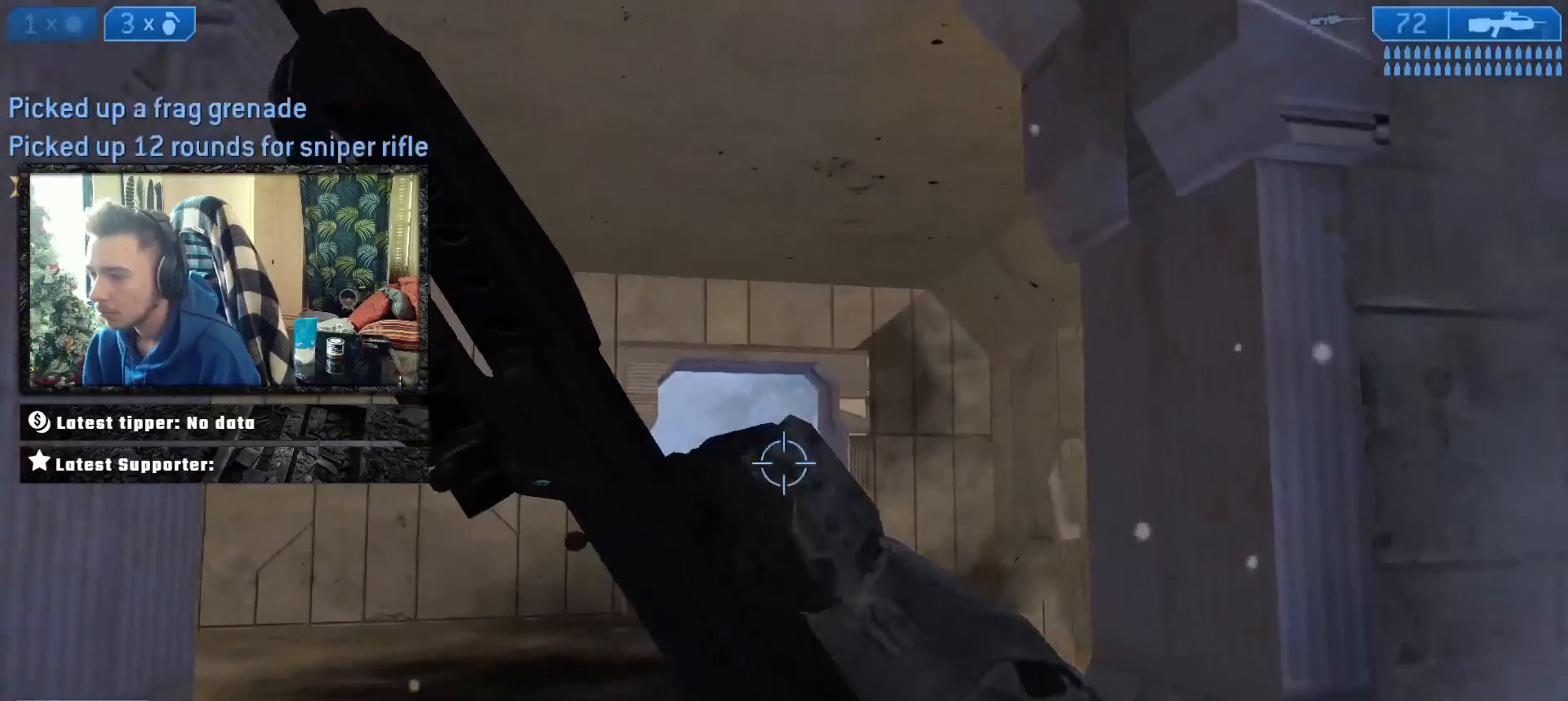
{"buttons": [], "left_stick": "right", "right_stick": "right", "events": [[67, "Y", "up"], [167, "Y", "down"], [200, "Y", "up"], [300, "Y", "down"], [333, "Y", "up"], [333, "right_stick", "right"], [367, "left_stick", "down-right"], [500, "left_stick", "right"]]}
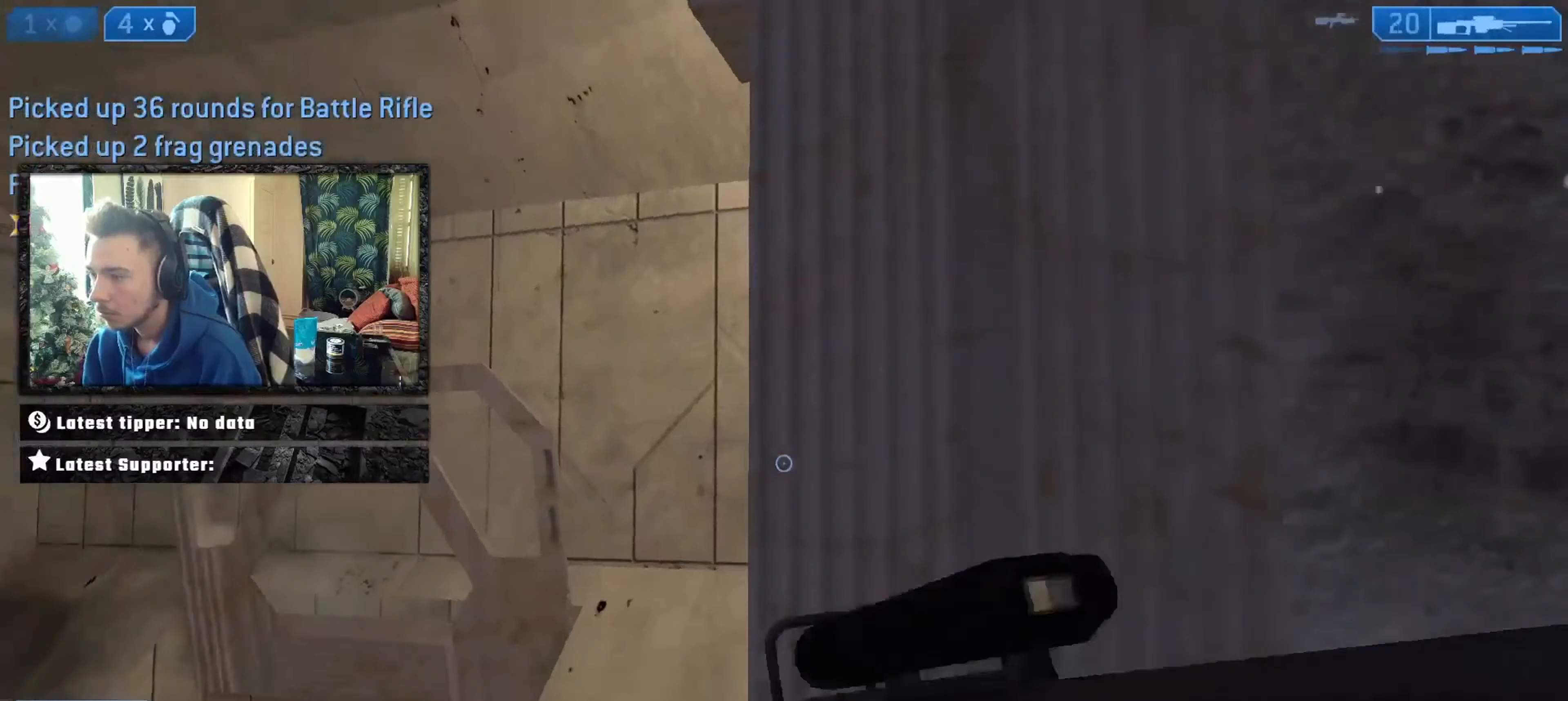
{"buttons": [], "left_stick": "up", "right_stick": "left", "events": [[167, "A", "down"], [167, "R3", "down"], [167, "right_stick", "center"], [267, "A", "up"], [301, "R3", "up"], [367, "left_stick", "up-right"], [367, "right_stick", "left"], [501, "left_stick", "up"]]}
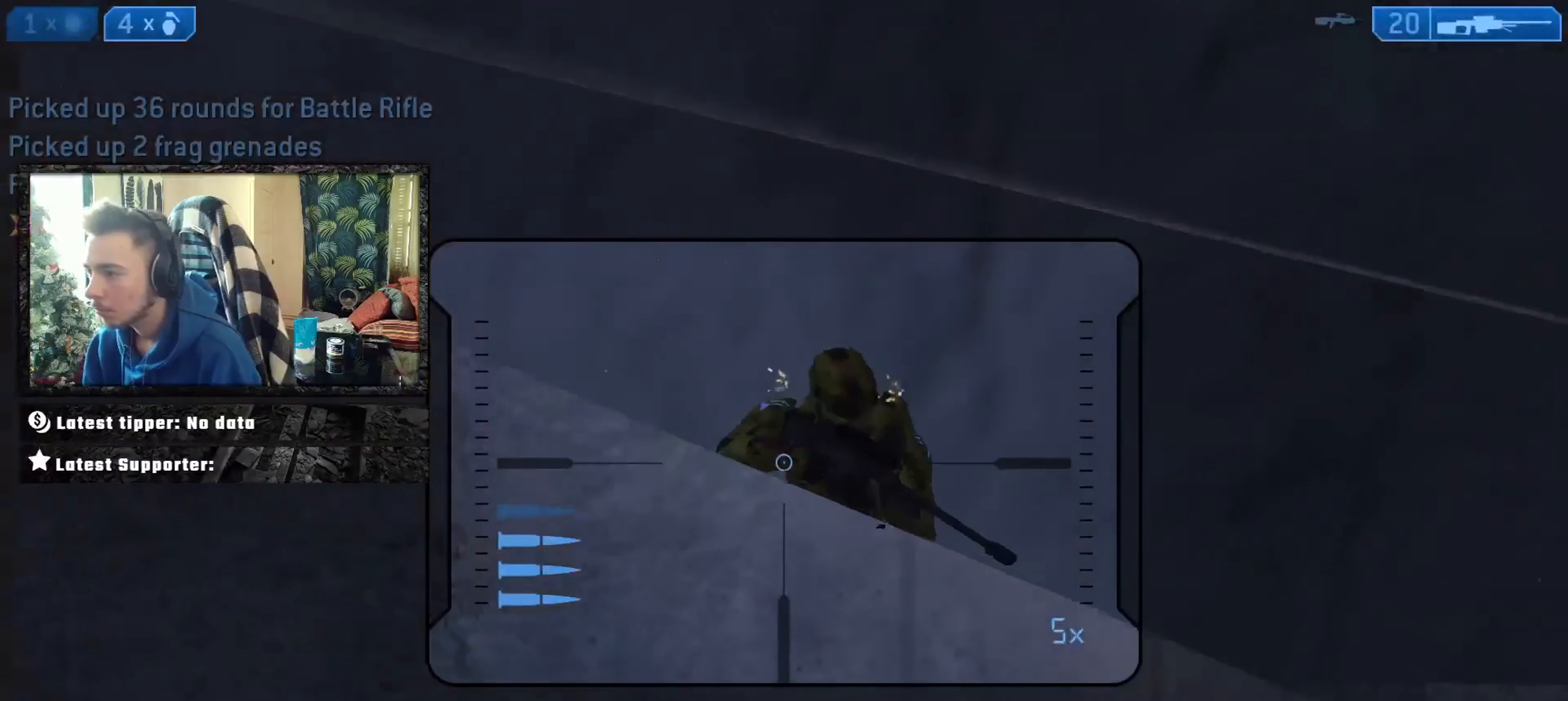
{"buttons": ["Y"], "left_stick": "left", "right_stick": "right", "events": [[67, "right_stick", "center"], [100, "left_stick", "center"], [133, "right_stick", "right"], [233, "L2", "down"], [233, "left_stick", "up-right"], [267, "right_stick", "center"], [367, "L2", "up"], [367, "Y", "down"], [400, "right_stick", "right"], [434, "Y", "up"], [434, "left_stick", "left"], [500, "Y", "down"]]}
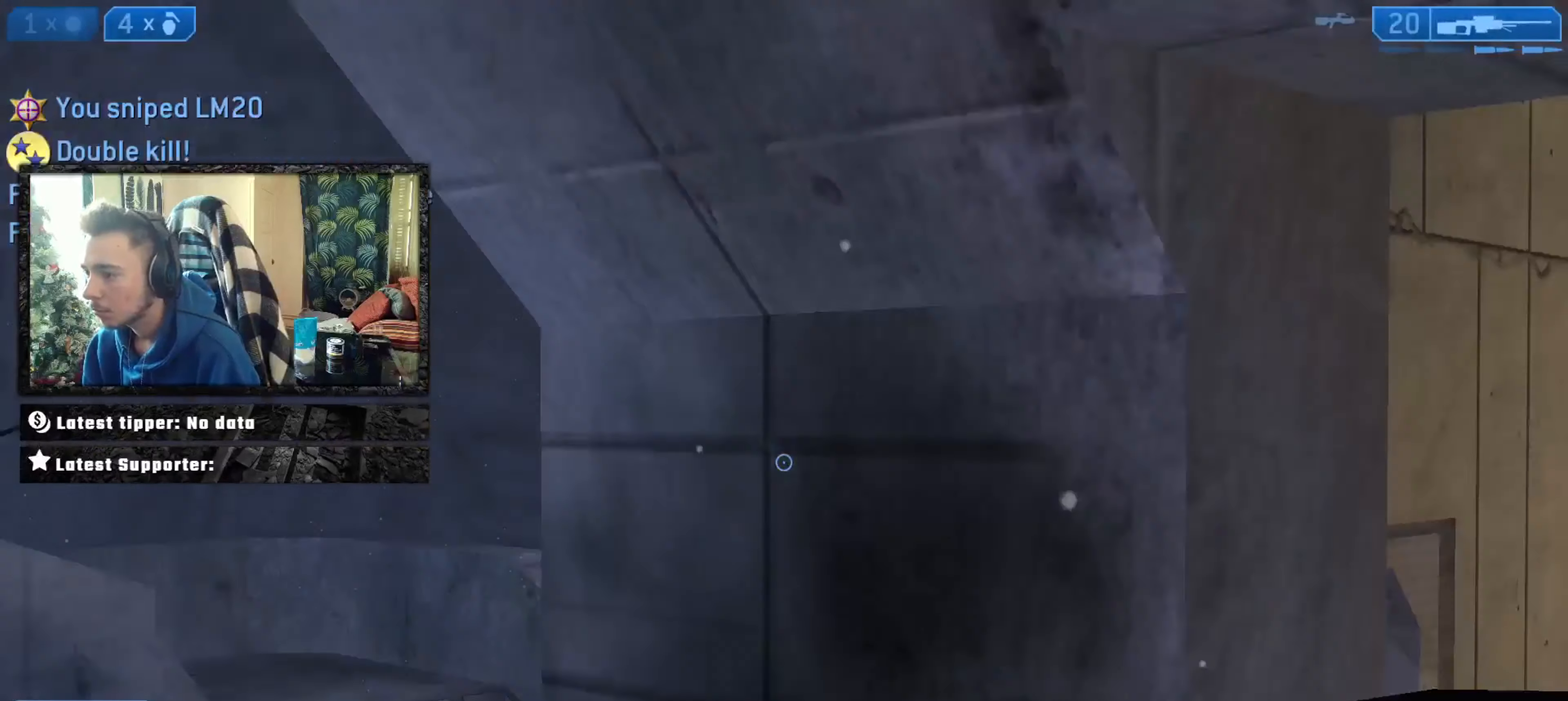
{"buttons": [], "left_stick": "up-left", "right_stick": "up-left", "events": [[67, "Y", "up"], [201, "right_stick", "center"], [234, "left_stick", "center"], [301, "right_stick", "right"], [367, "left_stick", "up-left"], [434, "right_stick", "up-left"]]}
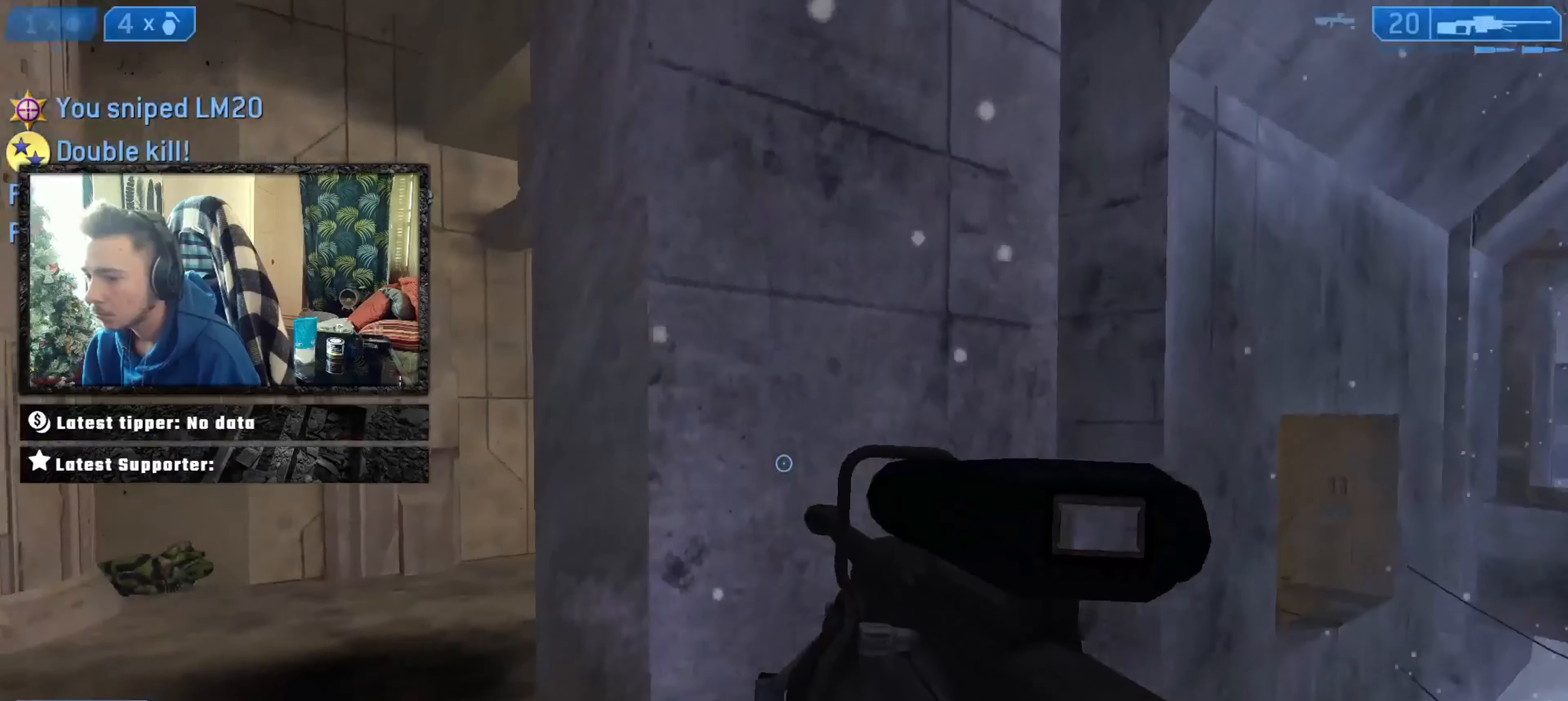
{"buttons": [], "left_stick": "up-left", "right_stick": "up-right", "events": [[100, "right_stick", "up"], [233, "right_stick", "up-right"]]}
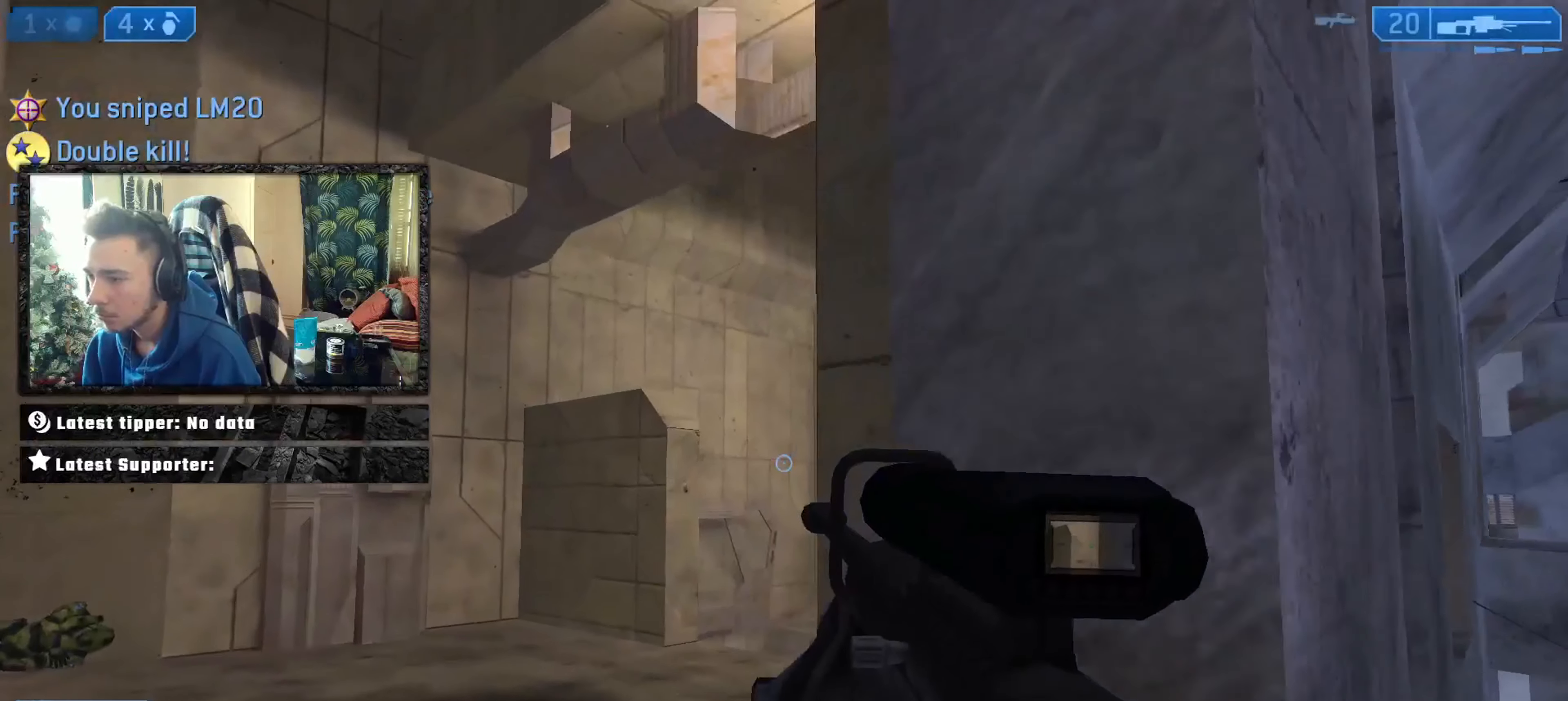
{"buttons": [], "left_stick": "up-left", "right_stick": "down", "events": [[34, "right_stick", "center"], [67, "left_stick", "center"], [167, "R3", "down"], [167, "left_stick", "down-right"], [201, "right_stick", "down"], [301, "R3", "up"], [301, "right_stick", "down-right"], [401, "left_stick", "down-left"], [434, "right_stick", "down"], [501, "left_stick", "up-left"]]}
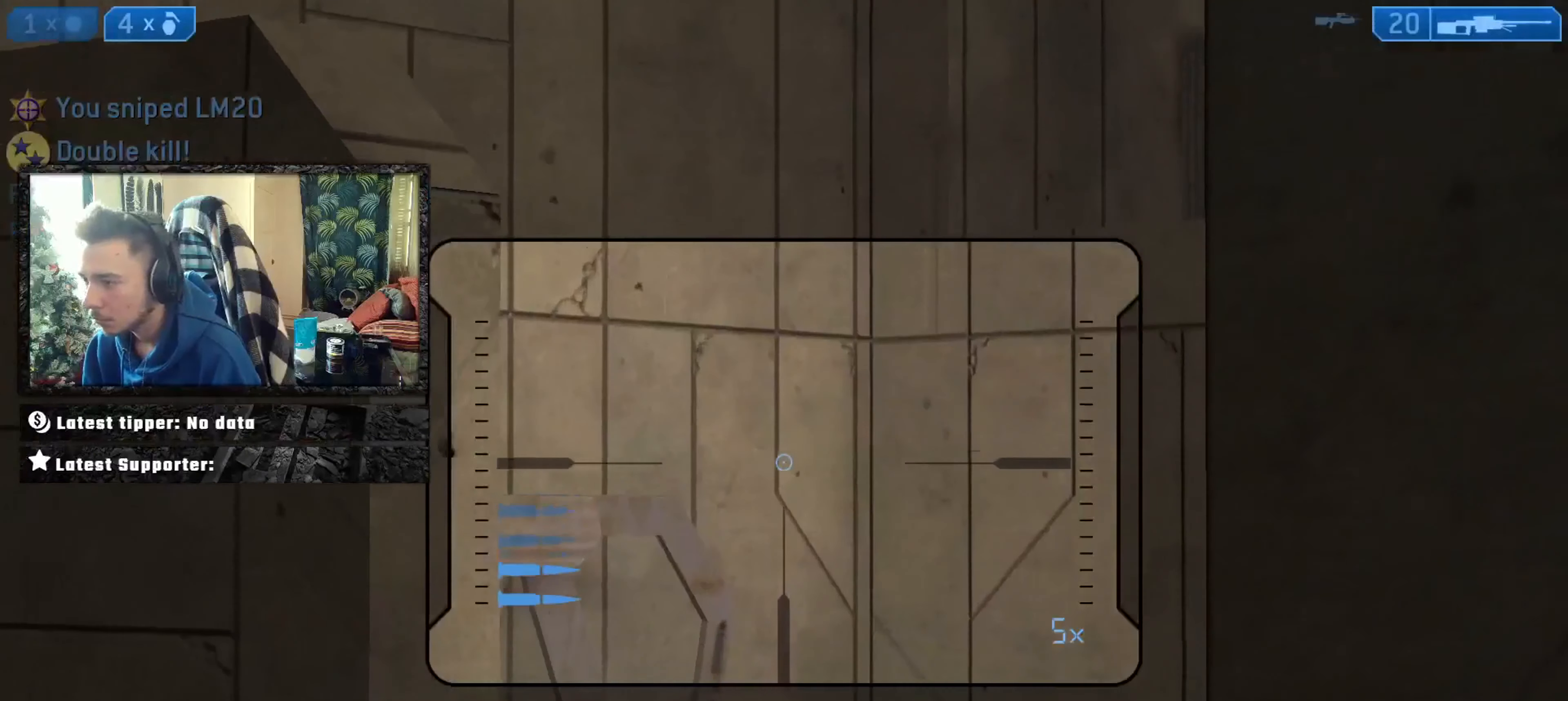
{"buttons": [], "left_stick": "left", "right_stick": "right", "events": [[67, "right_stick", "right"], [200, "left_stick", "left"]]}